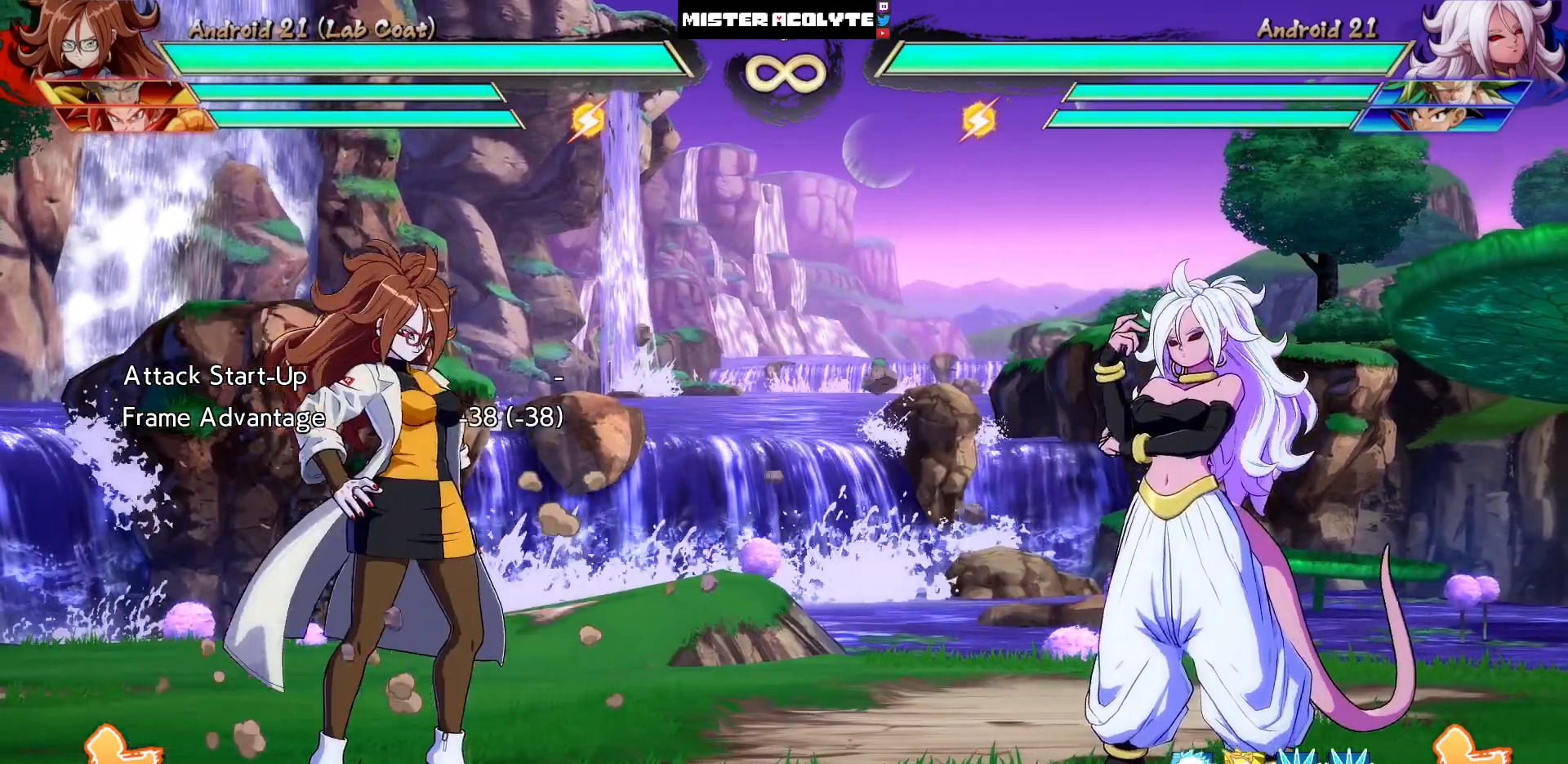
Gameplay with a controller (PlayStation layout); each line is a JSON object with the inputs held at the frame after it. "events" lists button and stick changes between this image and that frame as [ms after this image, input, new state], when the widget could be followed in between. Not read: L1 L2 L3 SELECT START left_stick right_stick.
{"buttons": ["DPAD_LEFT"], "events": [[167, "DPAD_RIGHT", "up"], [500, "DPAD_LEFT", "down"]]}
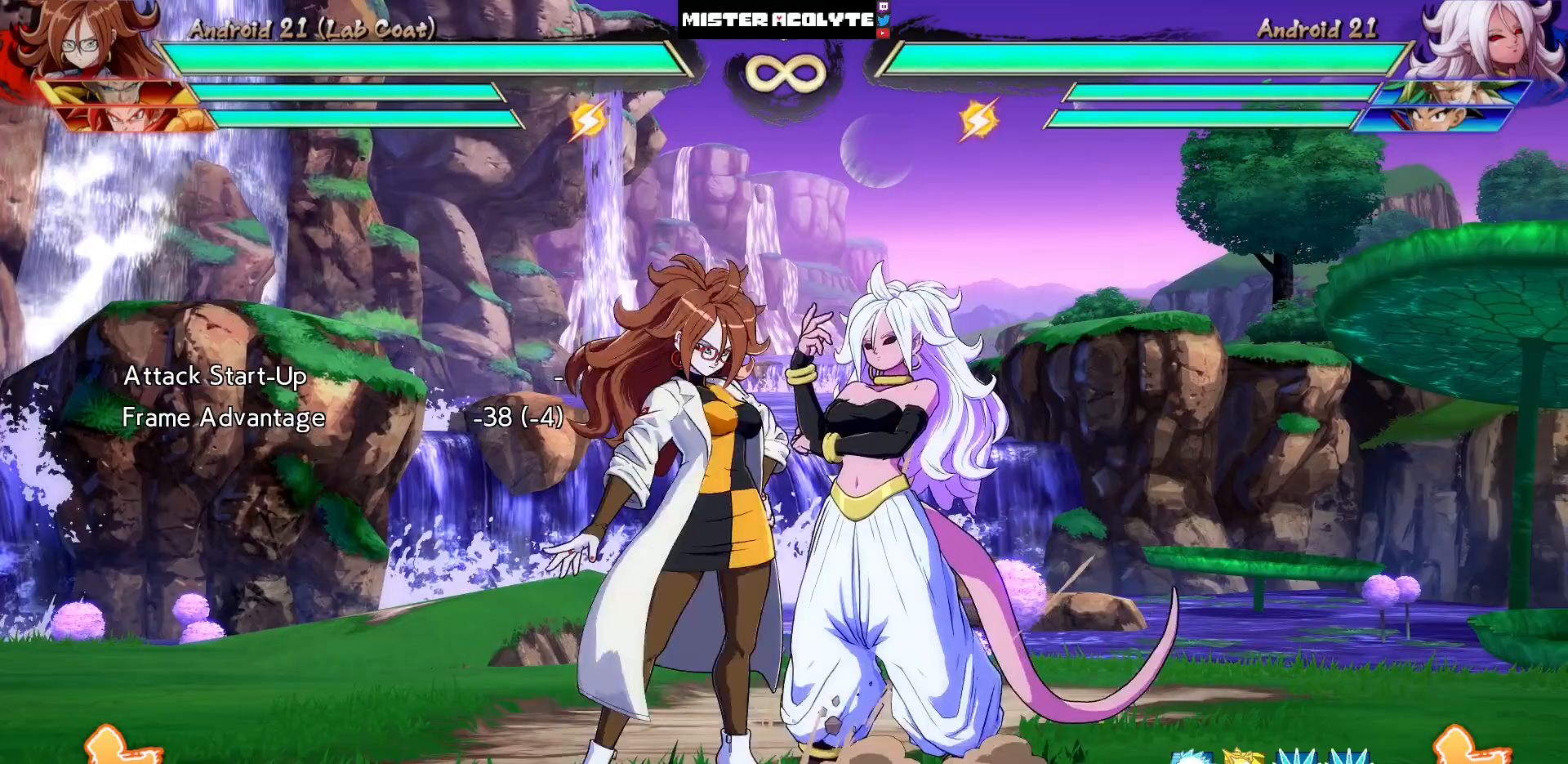
{"buttons": [], "events": [[67, "DPAD_LEFT", "up"]]}
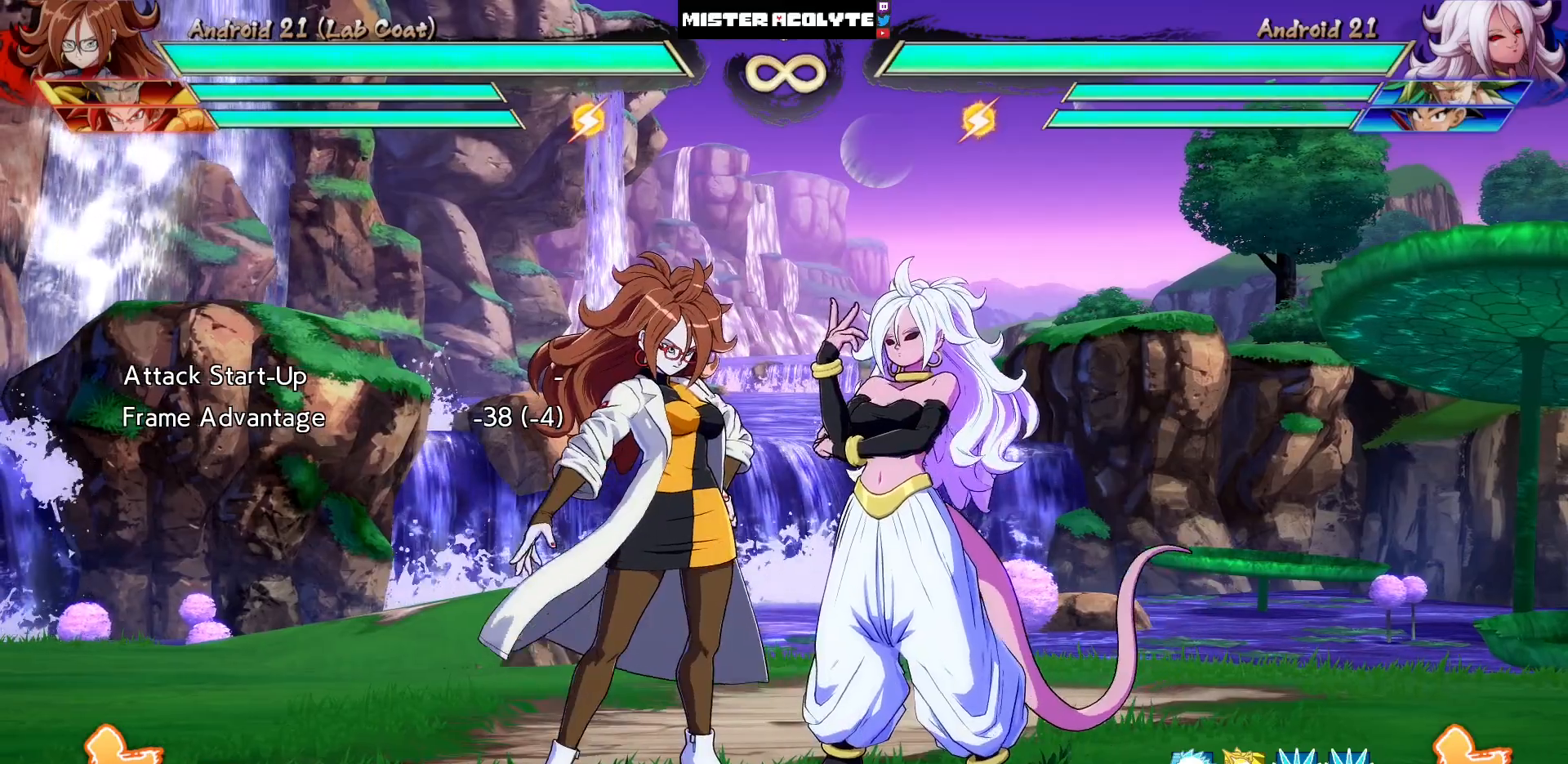
{"buttons": [], "events": []}
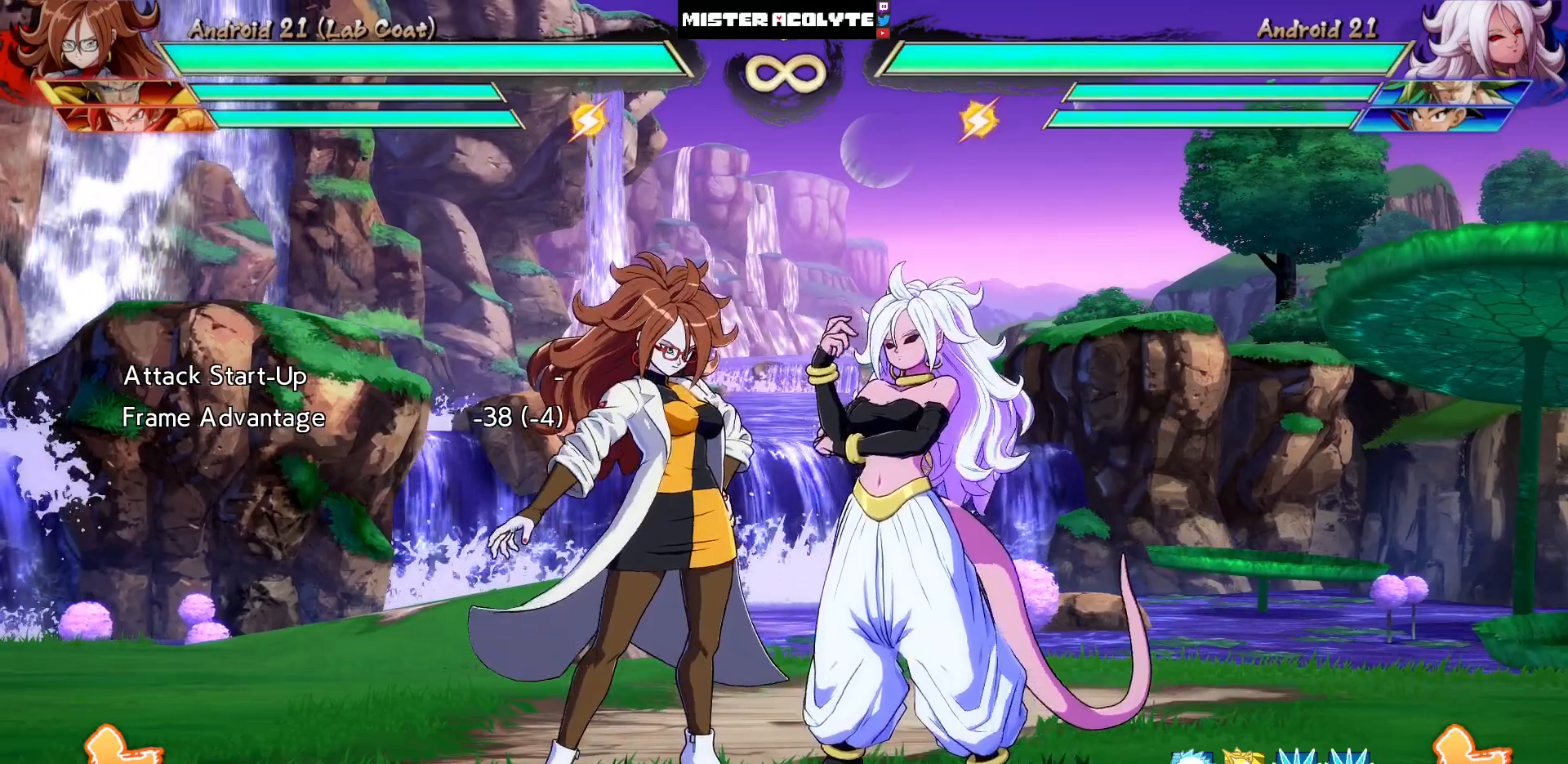
{"buttons": [], "events": []}
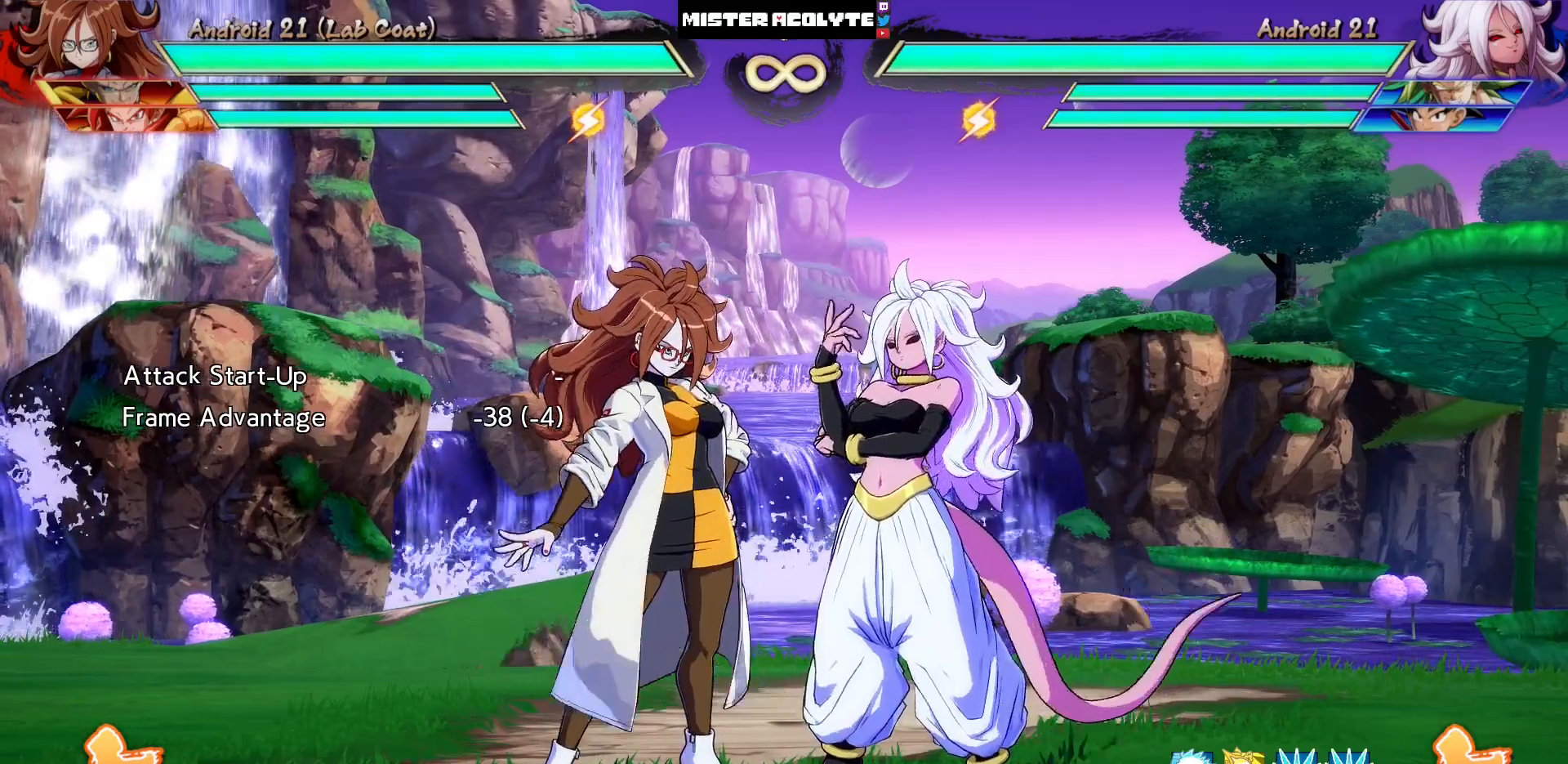
{"buttons": [], "events": []}
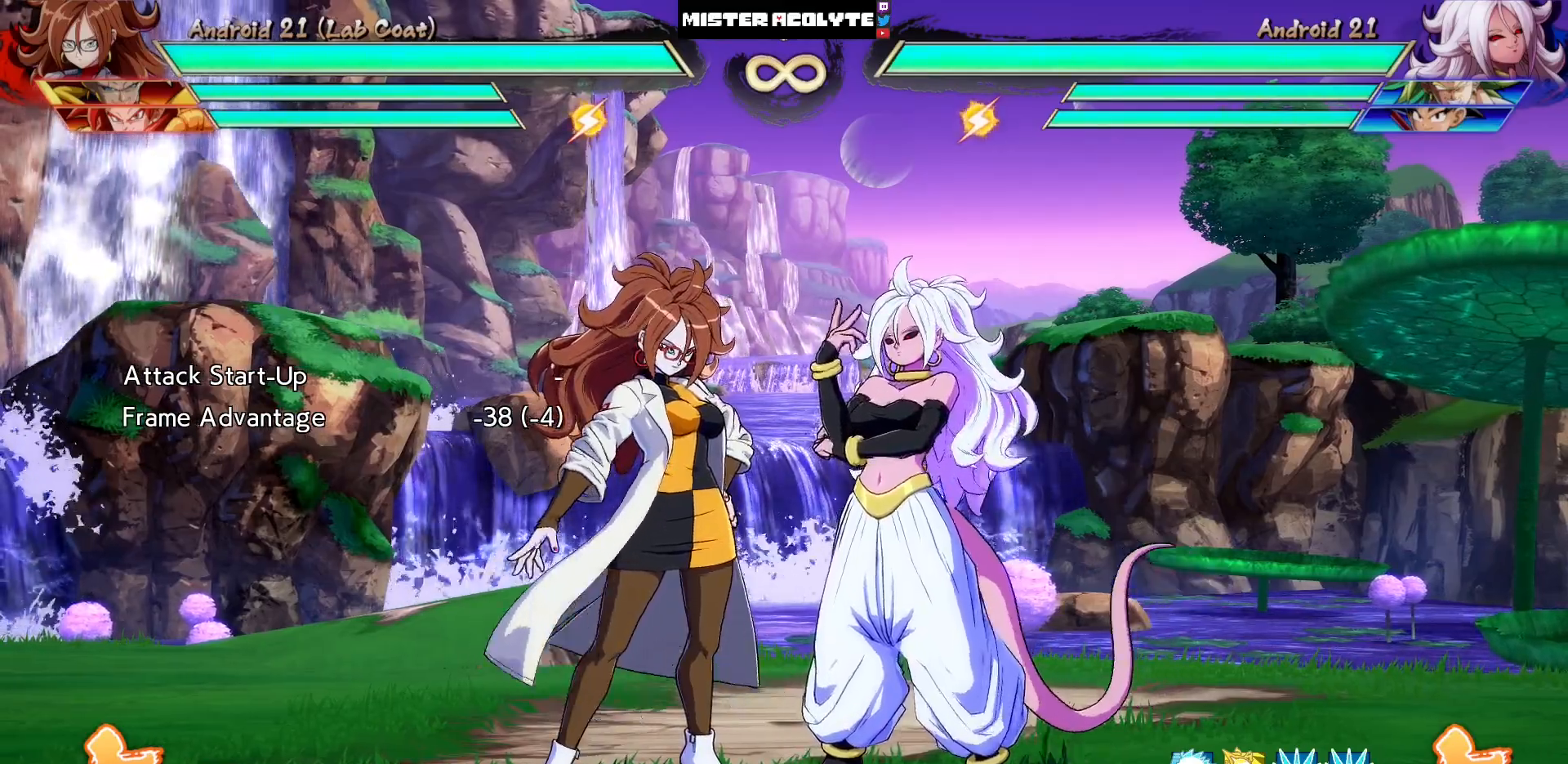
{"buttons": [], "events": []}
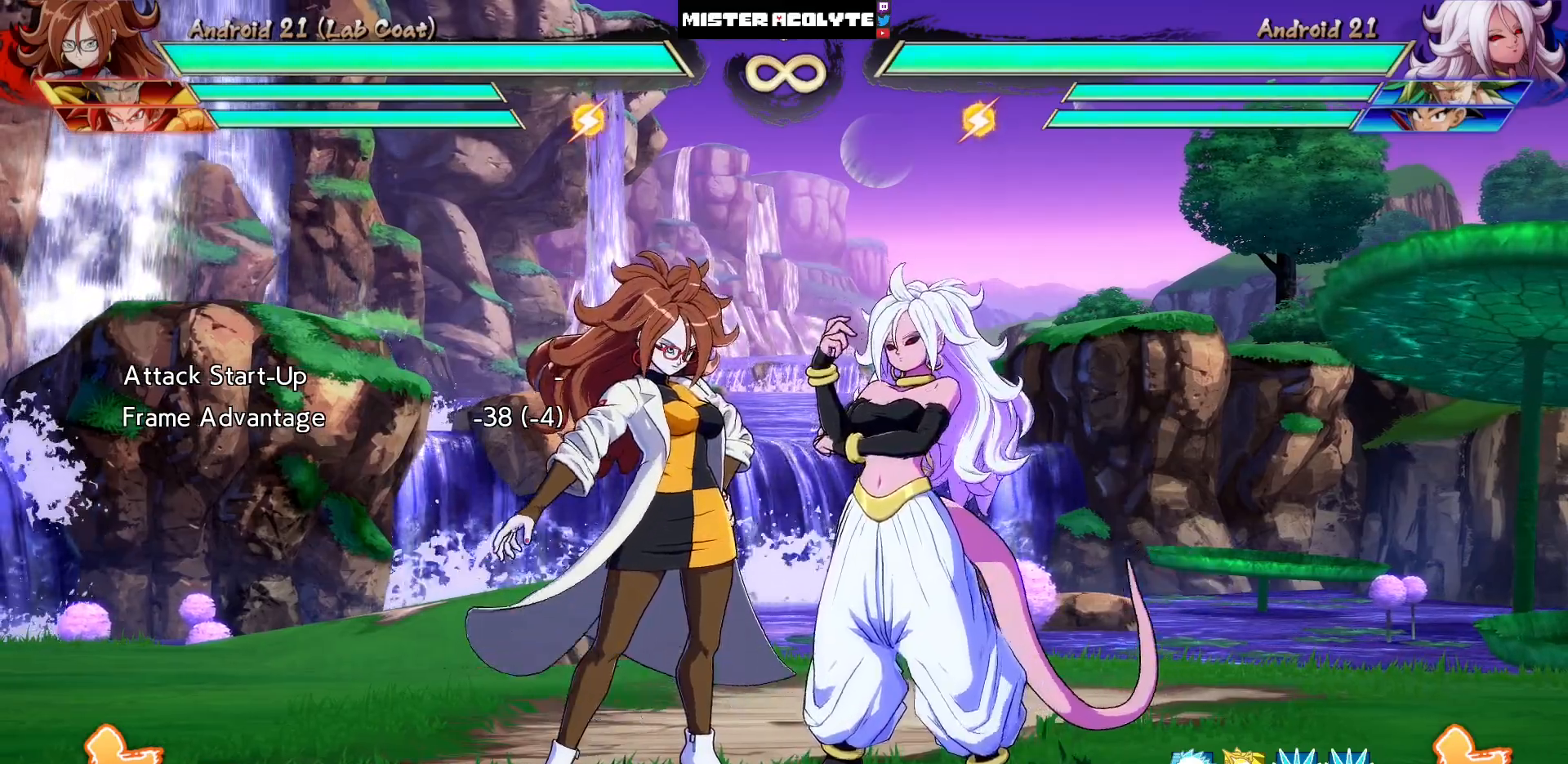
{"buttons": [], "events": [[133, "DPAD_DOWN", "down"], [267, "DPAD_DOWN", "up"]]}
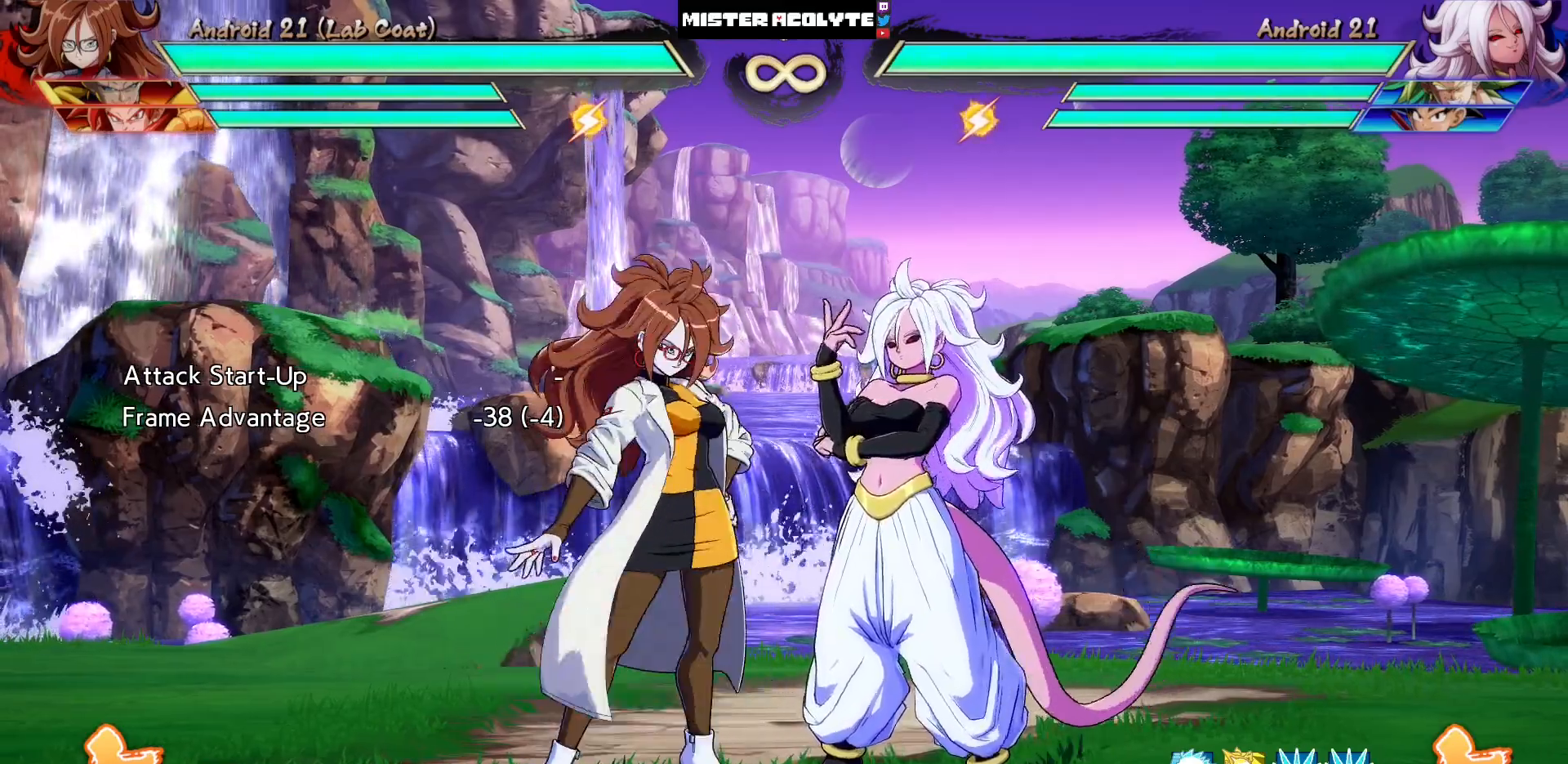
{"buttons": ["TRIANGLE"], "events": [[200, "DPAD_DOWN", "down"], [300, "DPAD_DOWN", "up"], [367, "DPAD_DOWN", "down"], [400, "TRIANGLE", "down"], [500, "DPAD_DOWN", "up"]]}
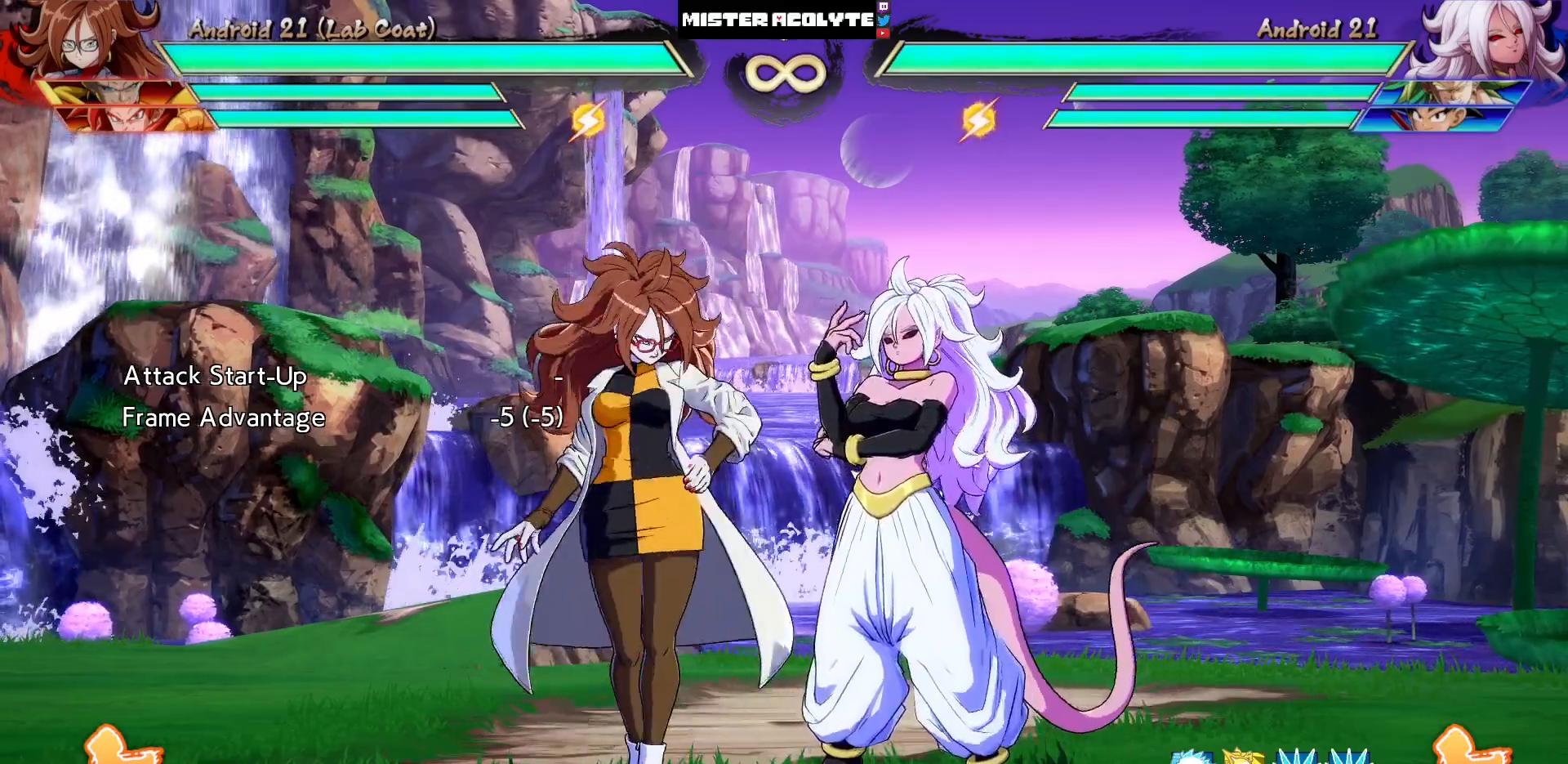
{"buttons": ["CIRCLE"], "events": [[67, "TRIANGLE", "up"], [300, "DPAD_DOWN", "down"], [400, "CIRCLE", "down"], [400, "DPAD_DOWN", "up"], [400, "DPAD_RIGHT", "down"], [467, "DPAD_RIGHT", "up"]]}
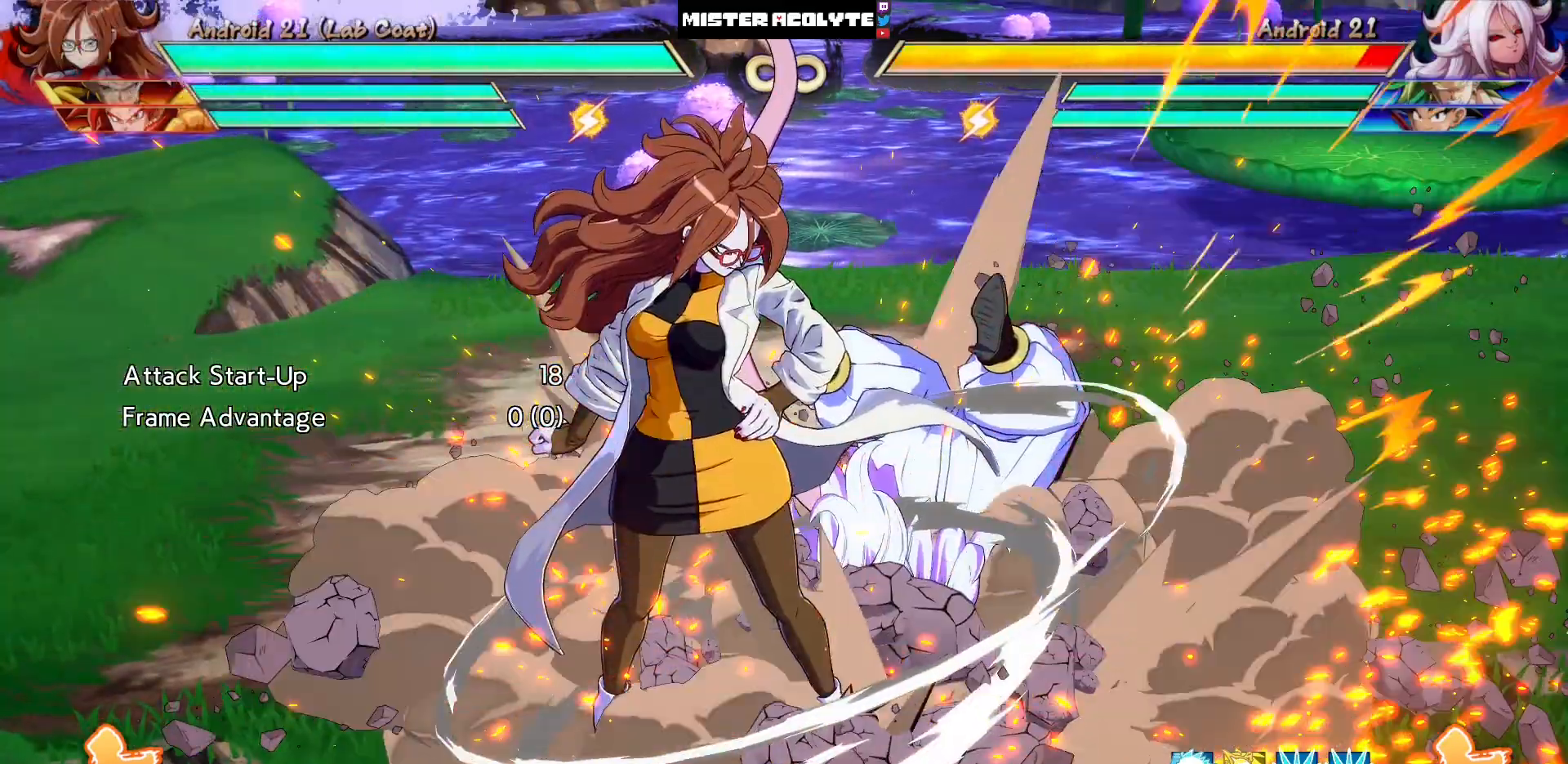
{"buttons": [], "events": [[100, "CIRCLE", "up"]]}
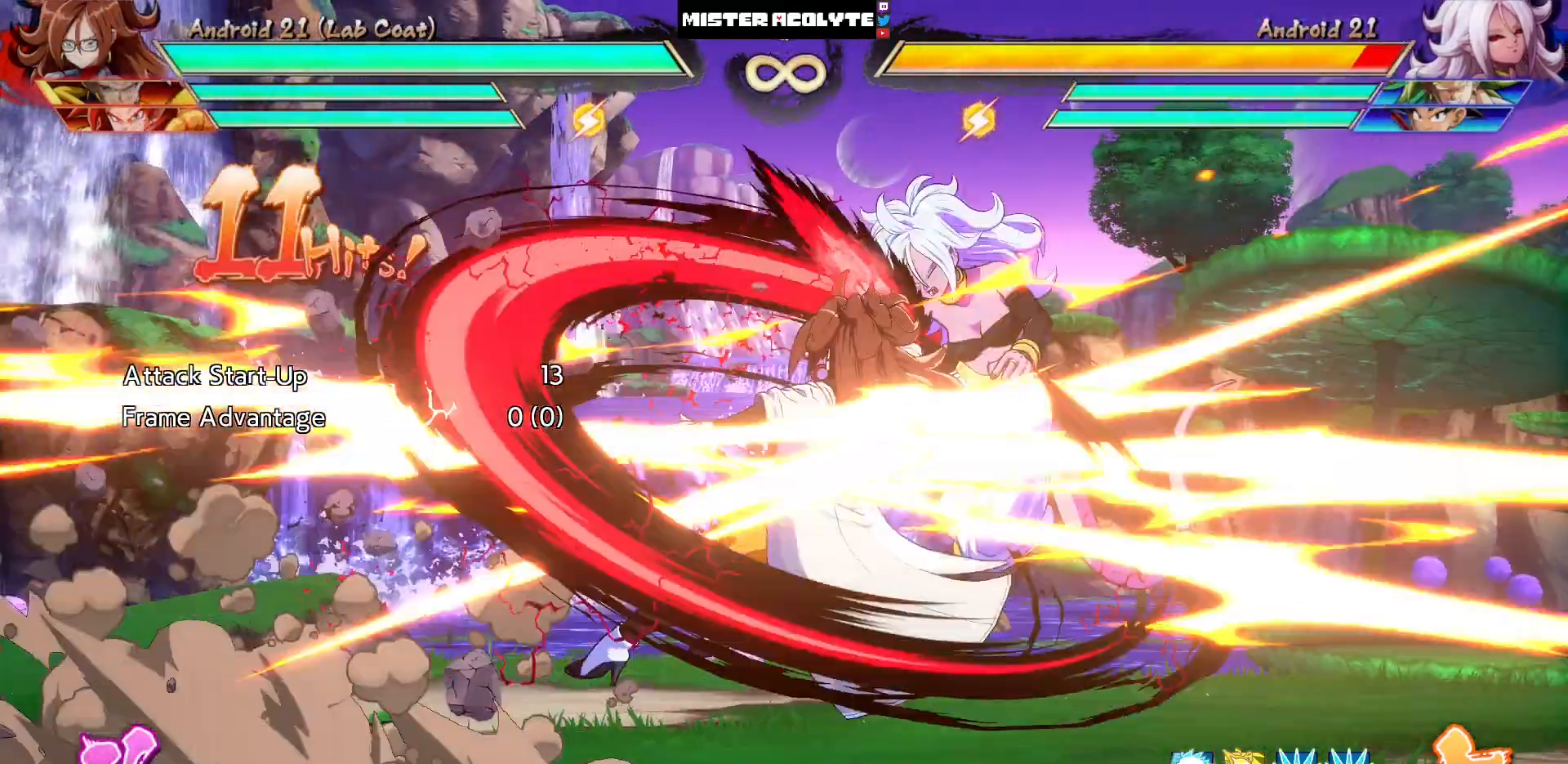
{"buttons": [], "events": []}
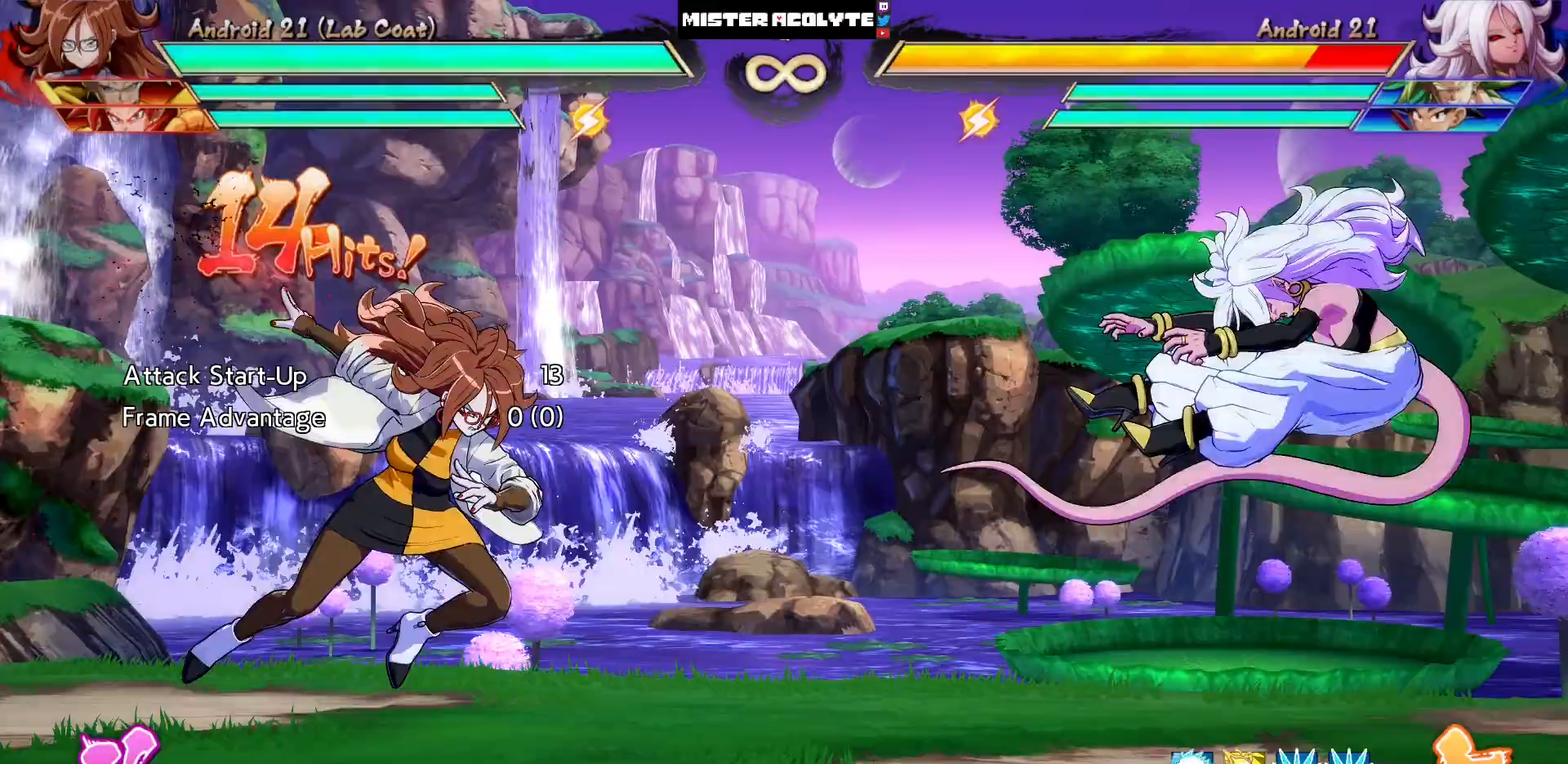
{"buttons": [], "events": []}
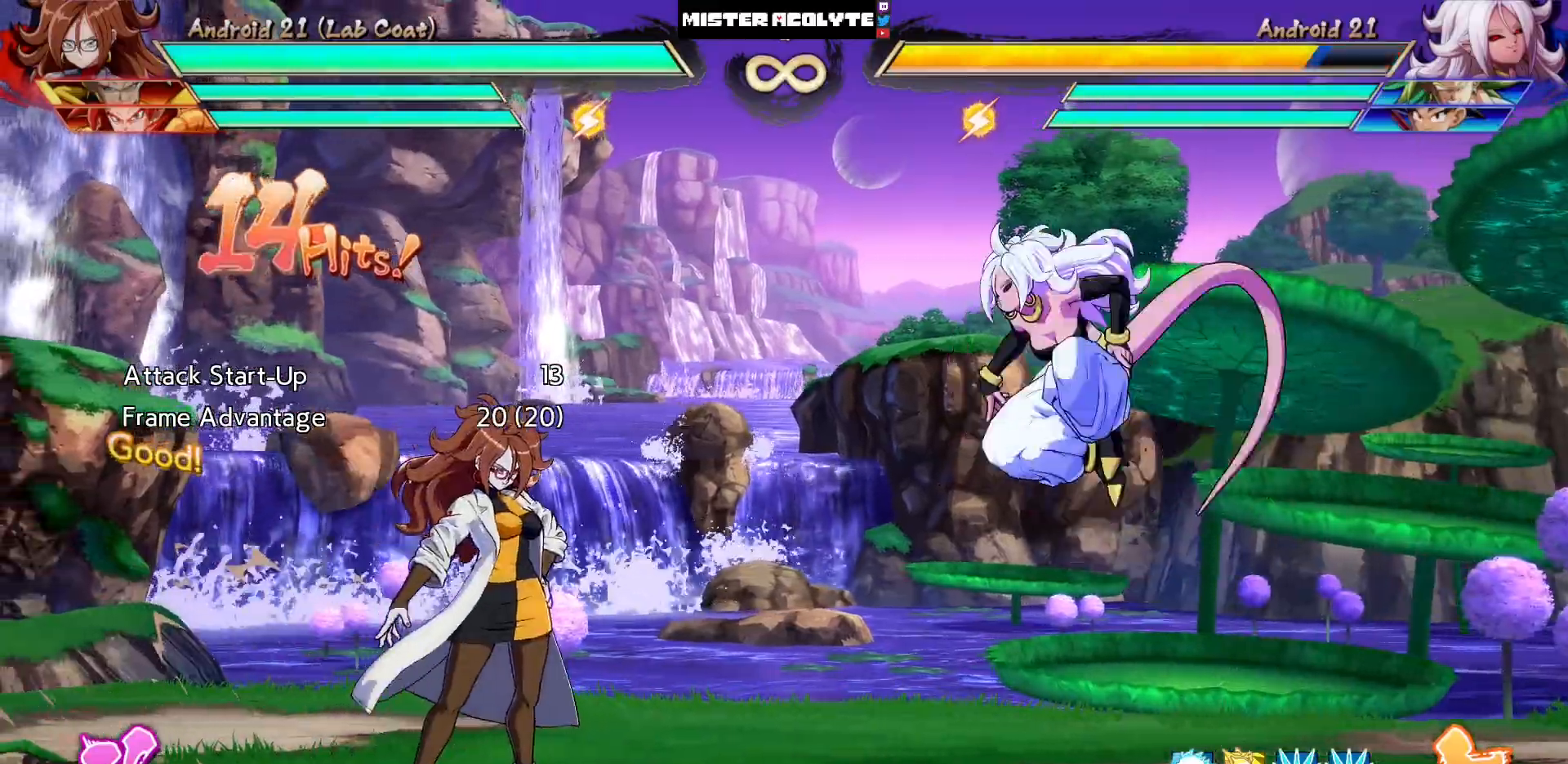
{"buttons": [], "events": []}
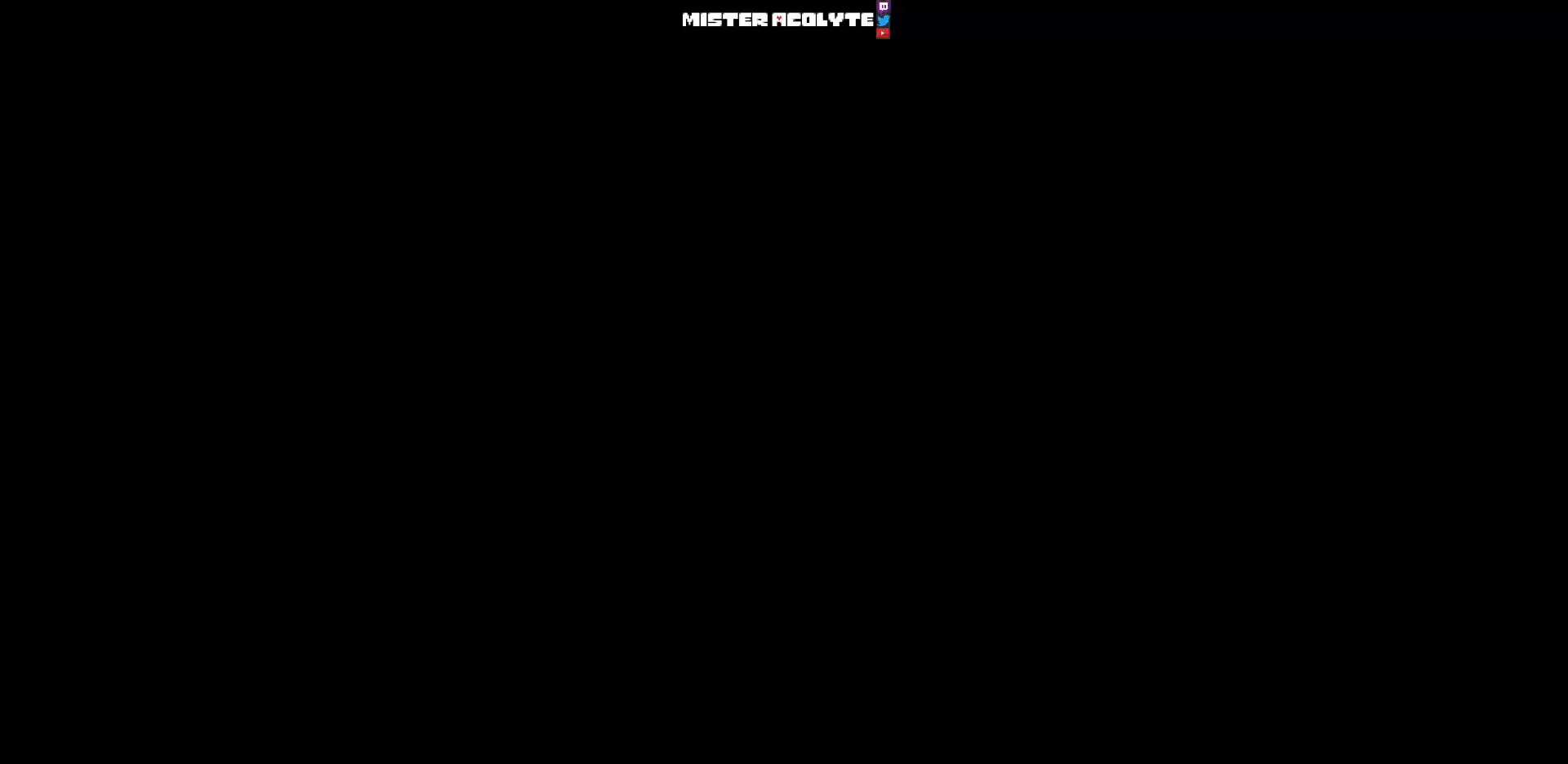
{"buttons": [], "events": []}
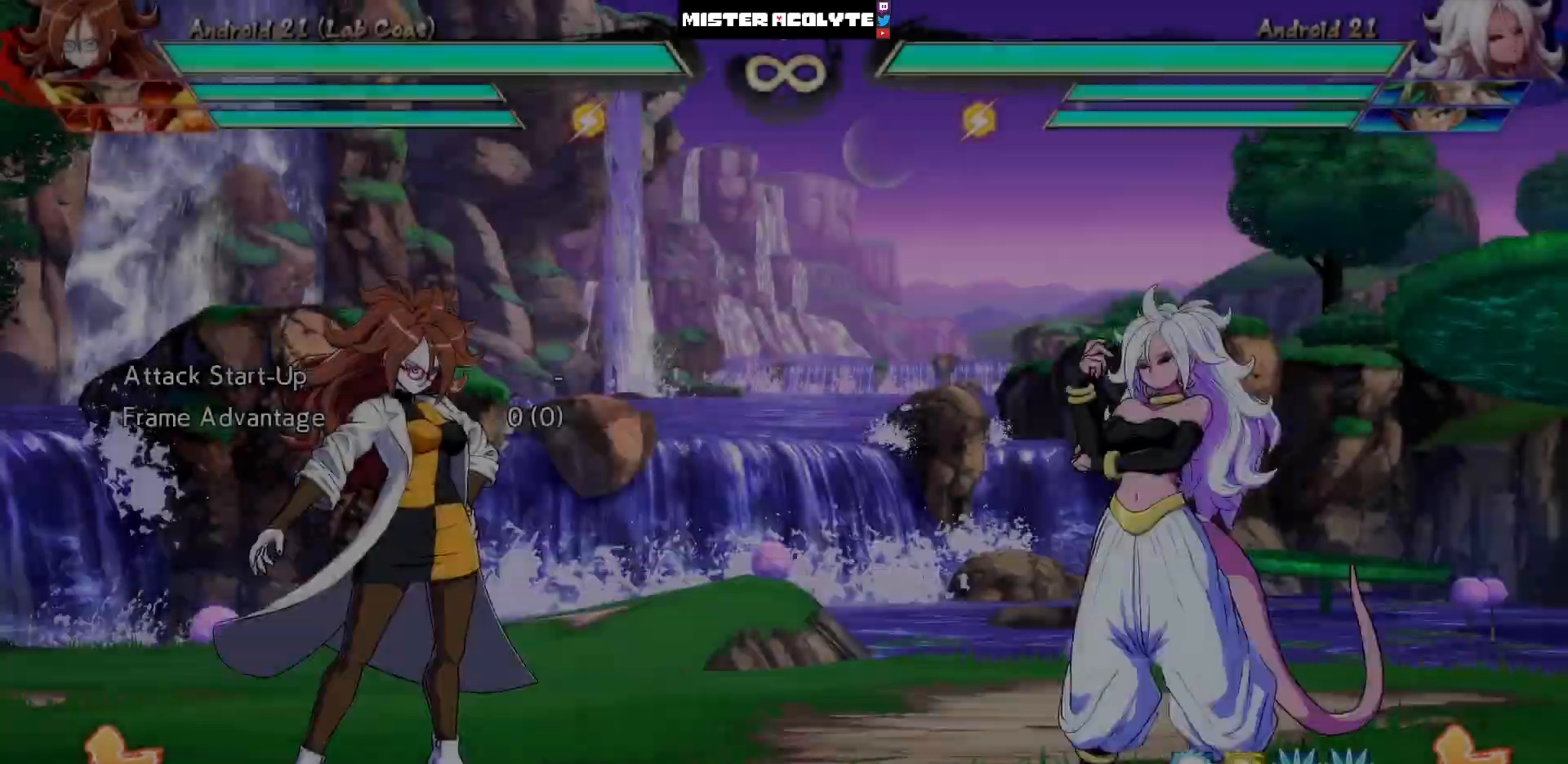
{"buttons": ["TRIANGLE", "DPAD_DOWN"], "events": [[100, "DPAD_RIGHT", "down"], [233, "DPAD_RIGHT", "up"], [300, "DPAD_DOWN", "down"], [500, "TRIANGLE", "down"]]}
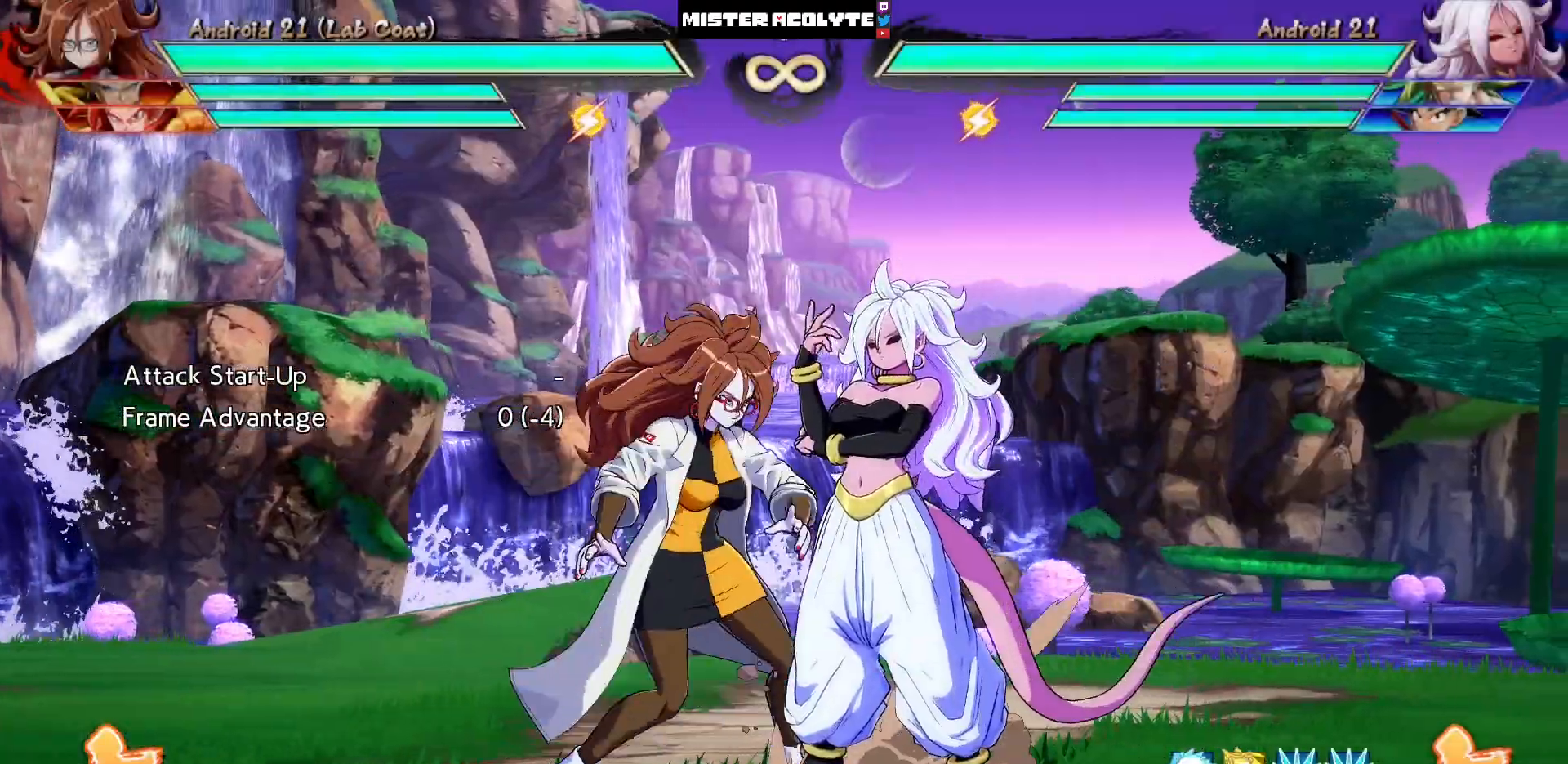
{"buttons": [], "events": [[100, "DPAD_DOWN", "up"], [133, "TRIANGLE", "up"]]}
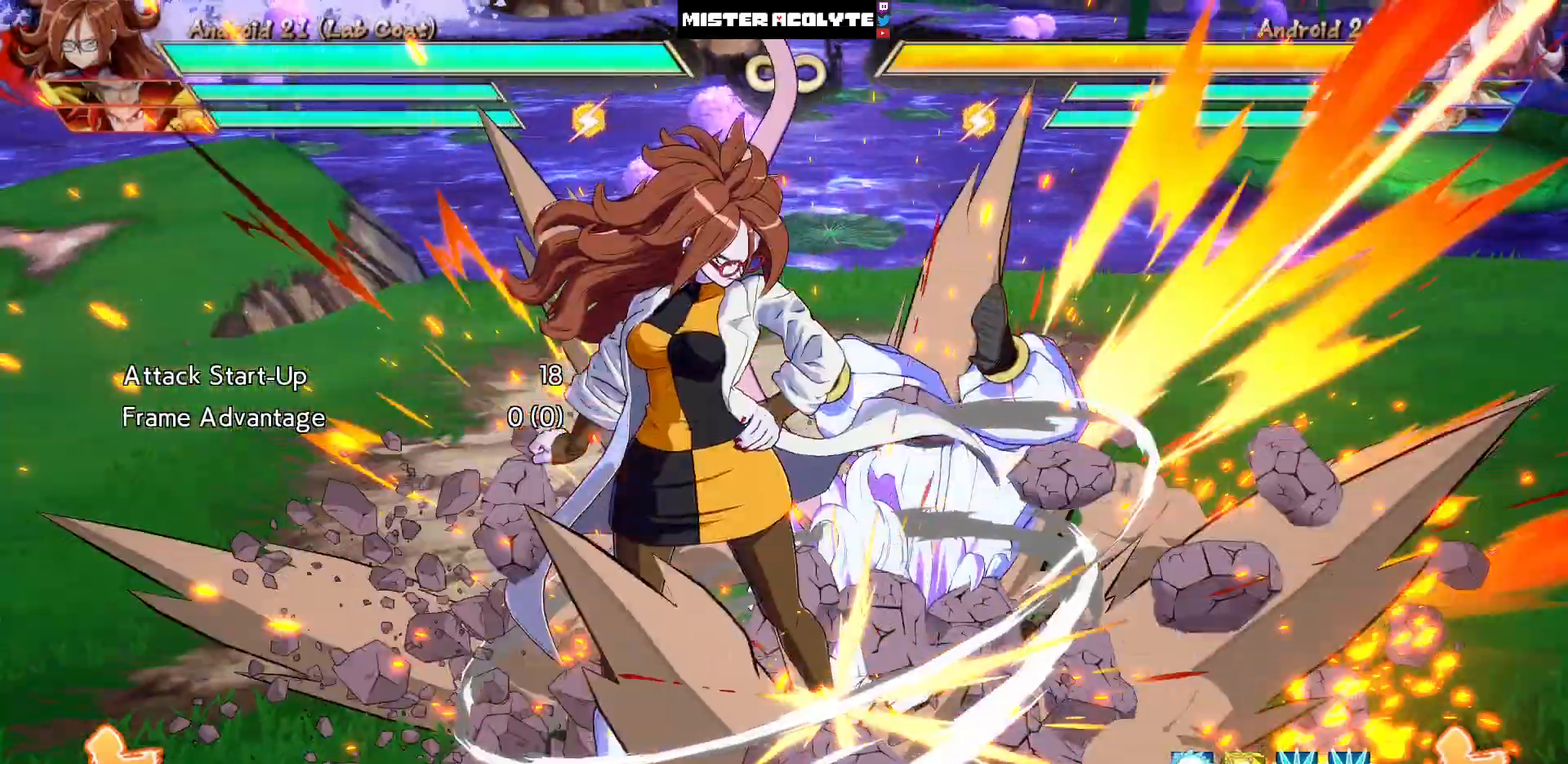
{"buttons": [], "events": []}
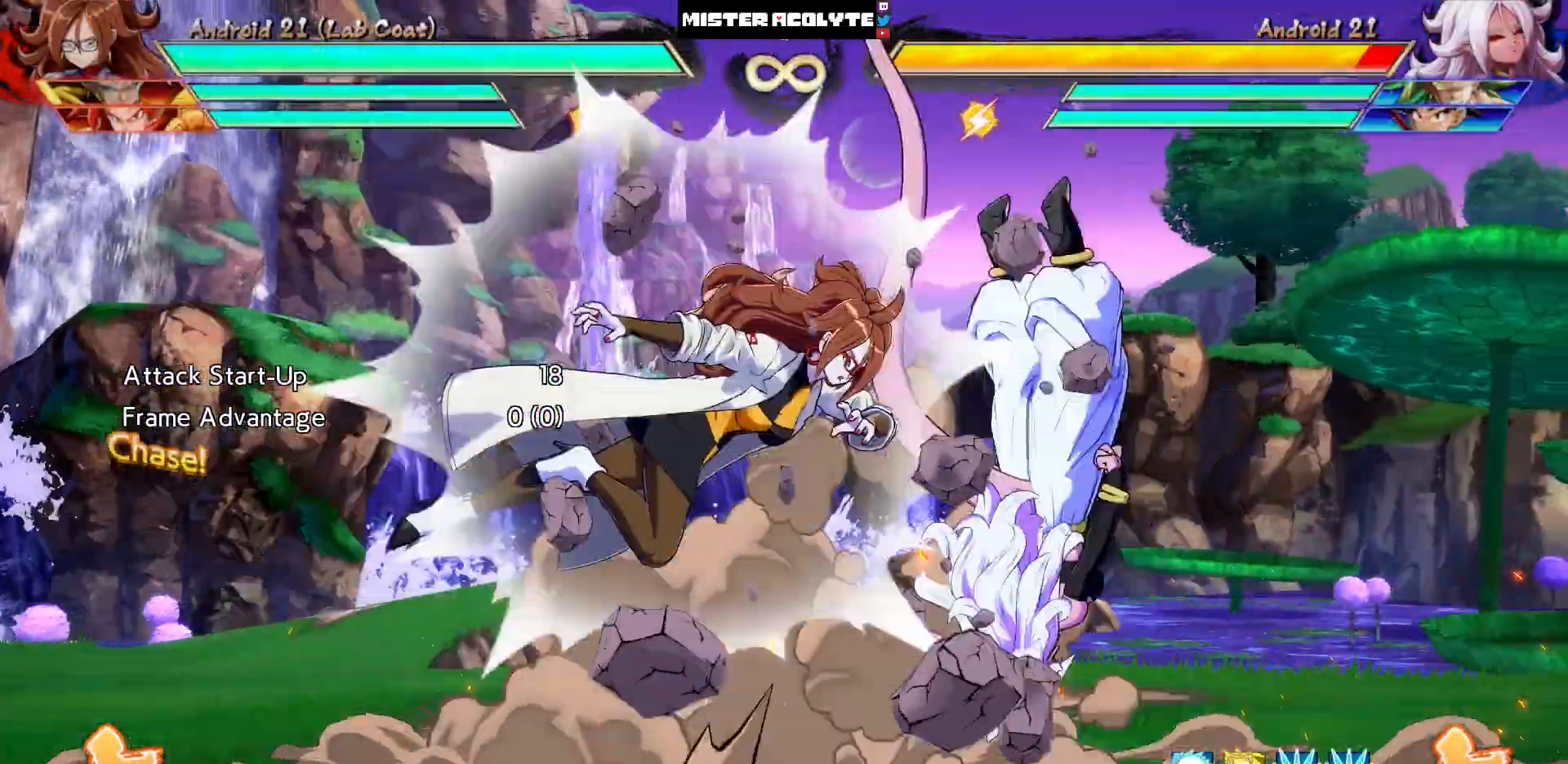
{"buttons": ["TRIANGLE"], "events": [[233, "SQUARE", "down"], [367, "SQUARE", "up"], [500, "TRIANGLE", "down"]]}
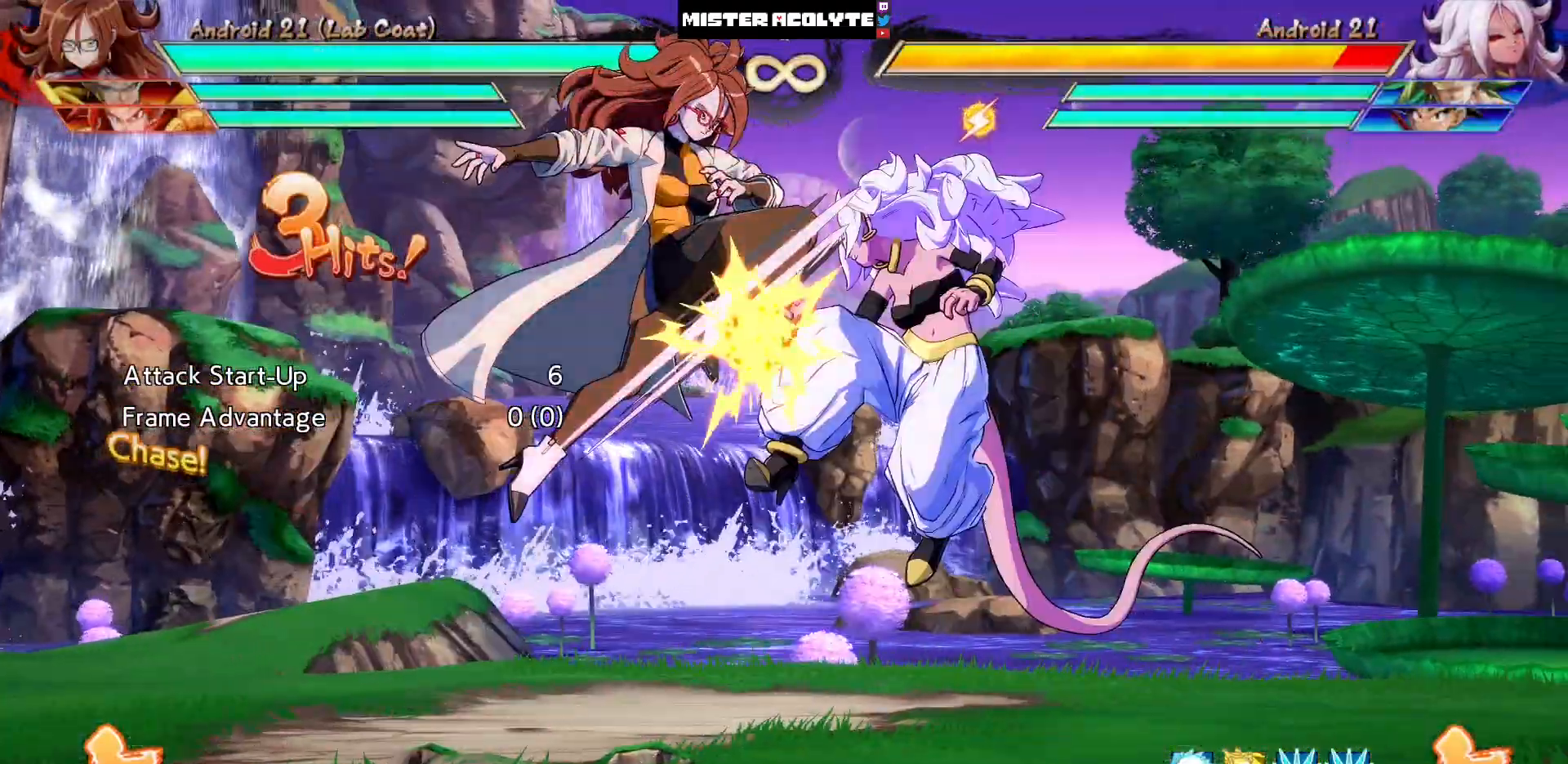
{"buttons": ["TRIANGLE"], "events": [[167, "TRIANGLE", "up"], [233, "DPAD_RIGHT", "down"], [233, "DPAD_UP", "down"], [300, "SQUARE", "down"], [367, "DPAD_RIGHT", "up"], [367, "DPAD_UP", "up"], [433, "SQUARE", "up"], [500, "TRIANGLE", "down"]]}
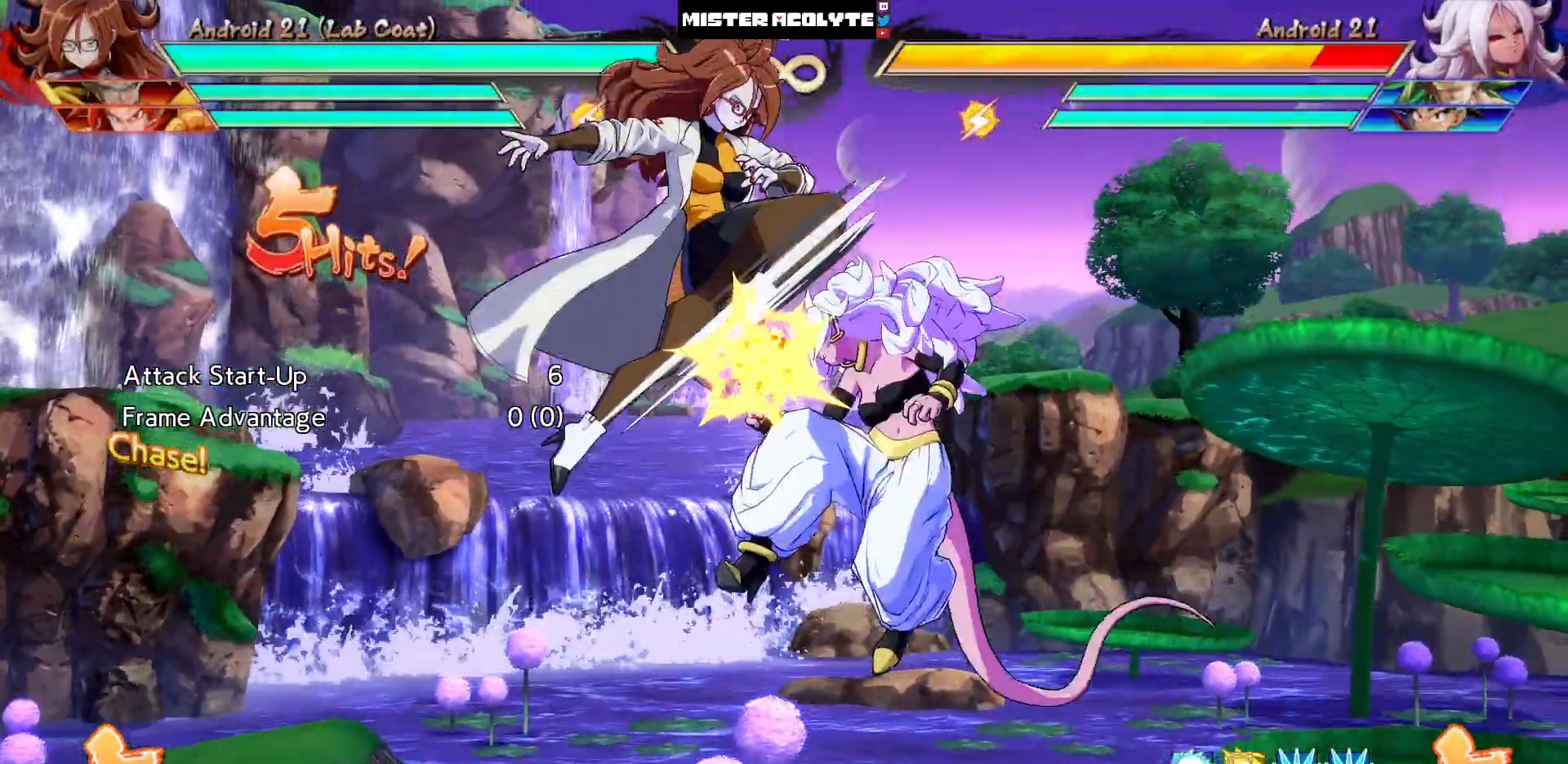
{"buttons": ["DPAD_DOWN", "DPAD_LEFT"], "events": [[133, "TRIANGLE", "up"], [300, "CROSS", "down"], [433, "CROSS", "up"], [433, "DPAD_DOWN", "down"], [500, "DPAD_LEFT", "down"]]}
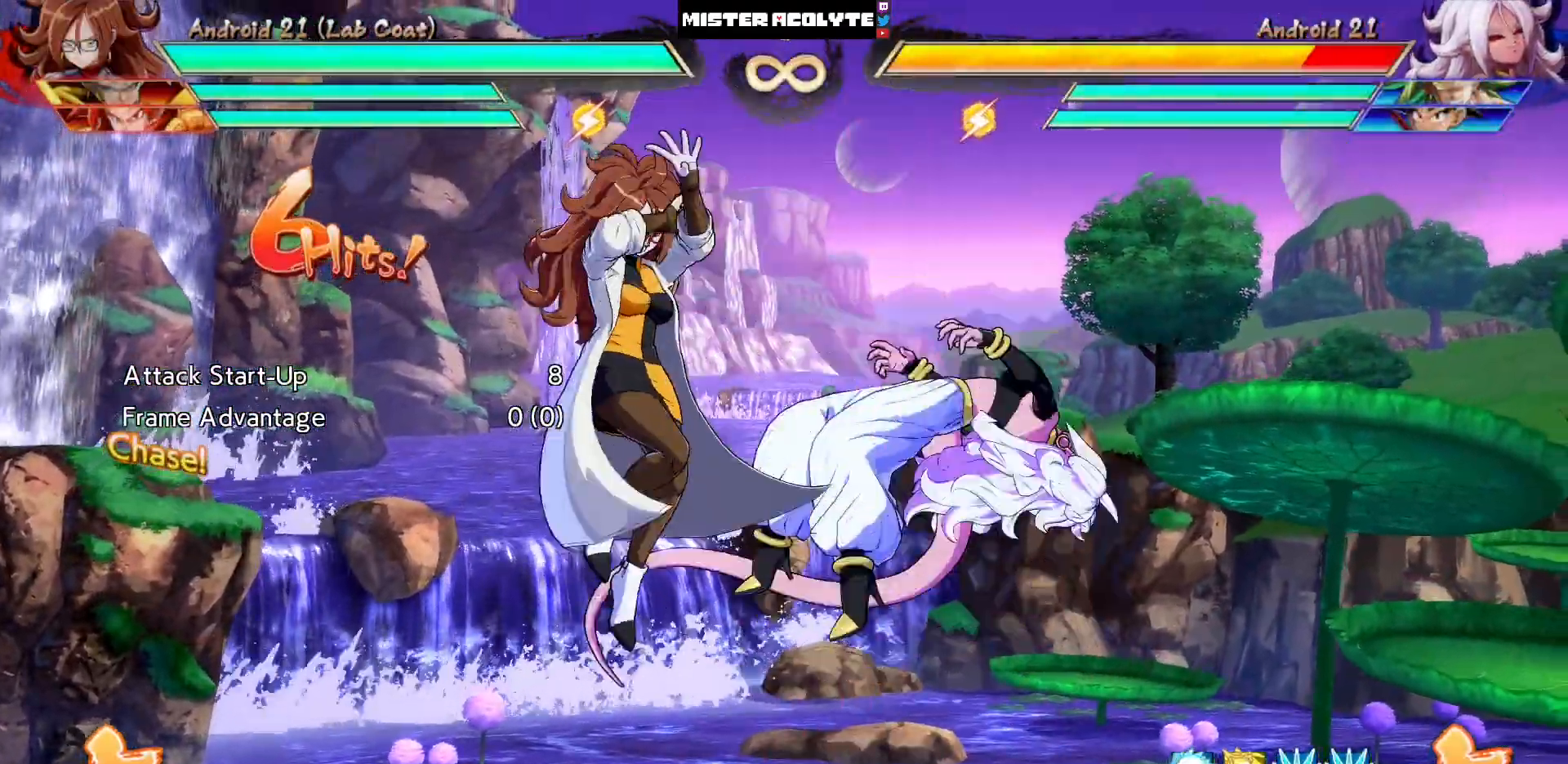
{"buttons": []}
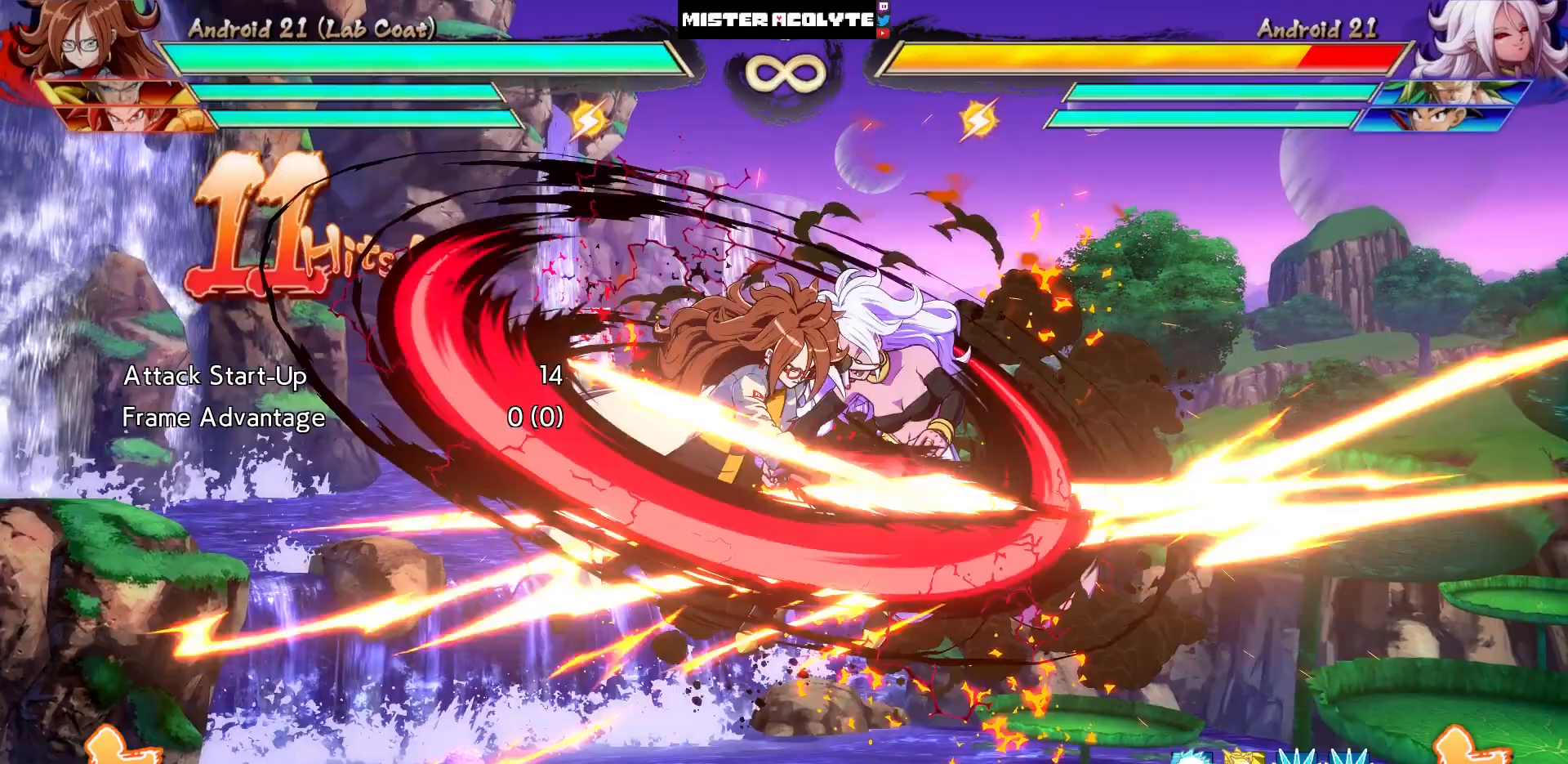
{"buttons": [], "events": []}
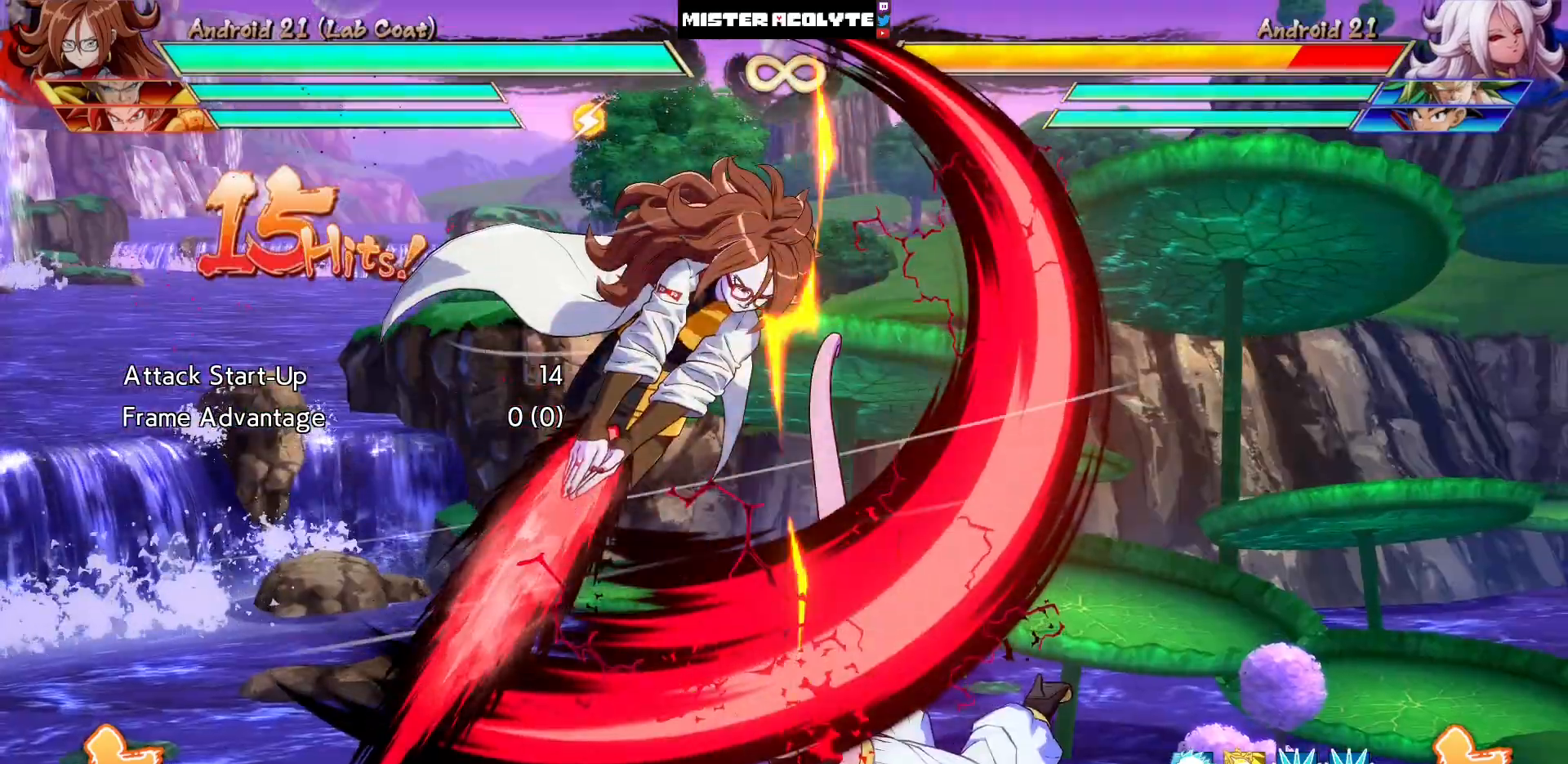
{"buttons": [], "events": []}
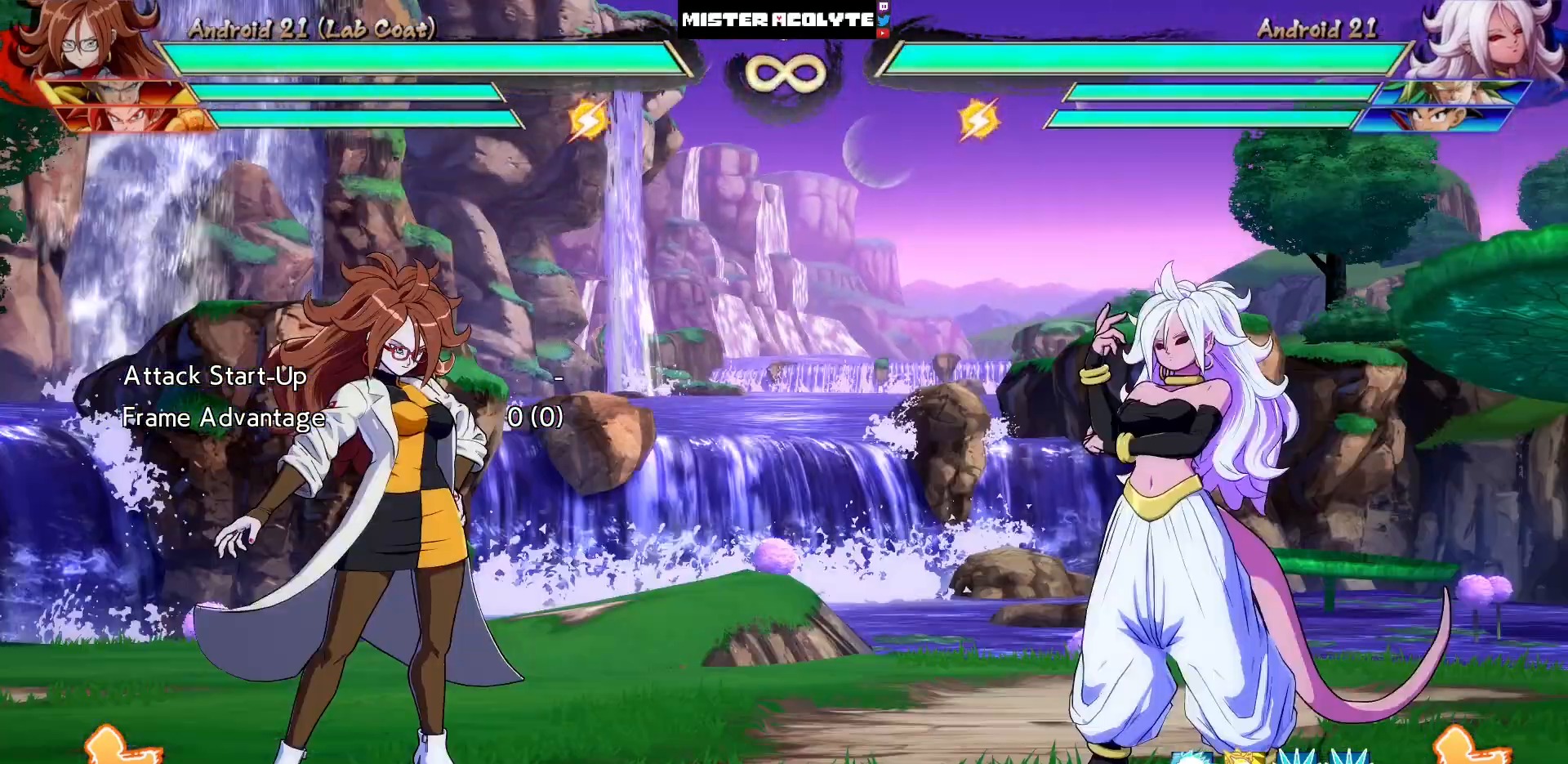
{"buttons": [], "events": []}
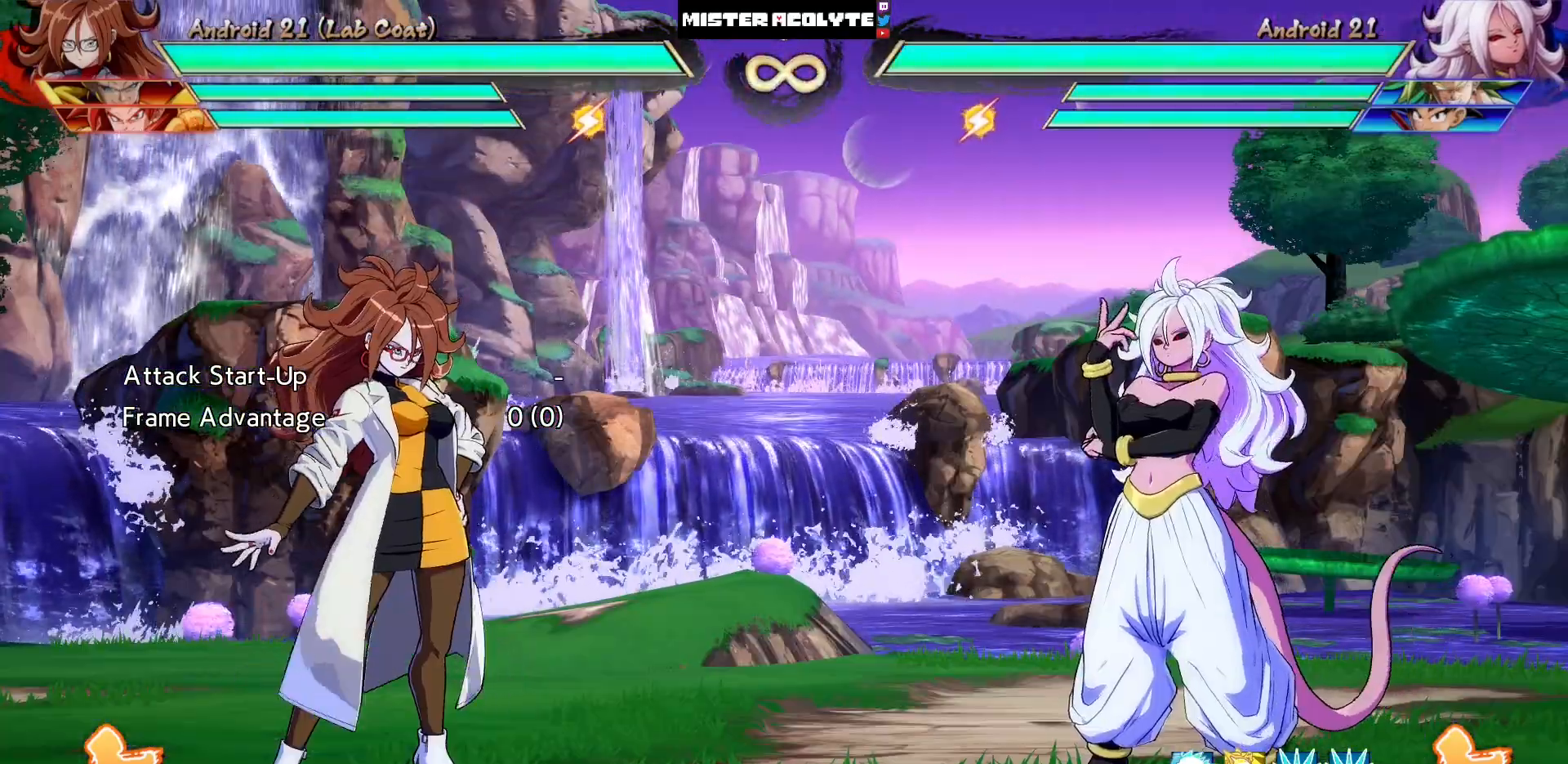
{"buttons": [], "events": [[100, "DPAD_LEFT", "down"], [100, "DPAD_UP", "down"], [200, "DPAD_UP", "up"], [433, "DPAD_LEFT", "up"]]}
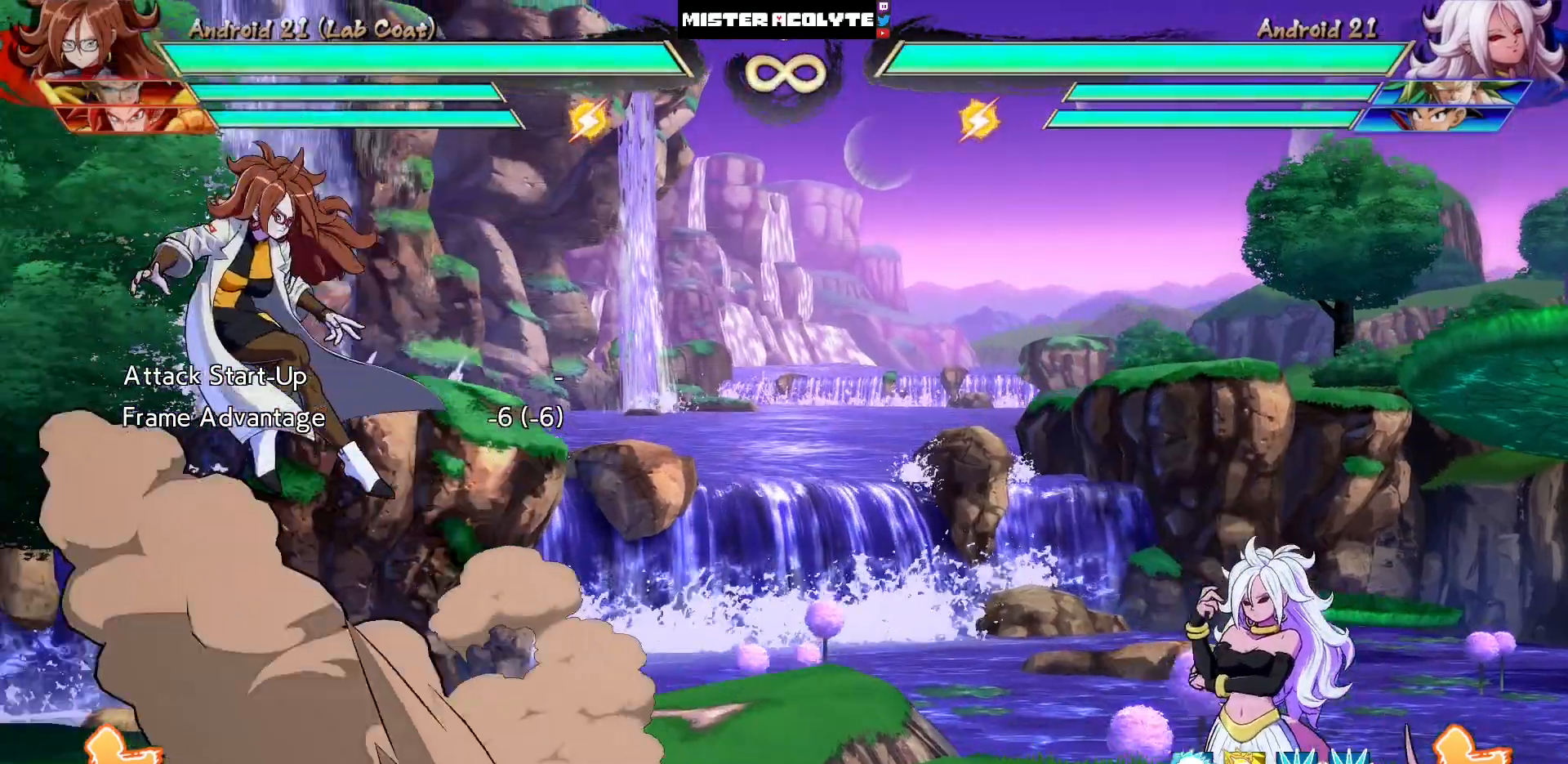
{"buttons": ["DPAD_RIGHT"], "events": [[400, "DPAD_RIGHT", "down"]]}
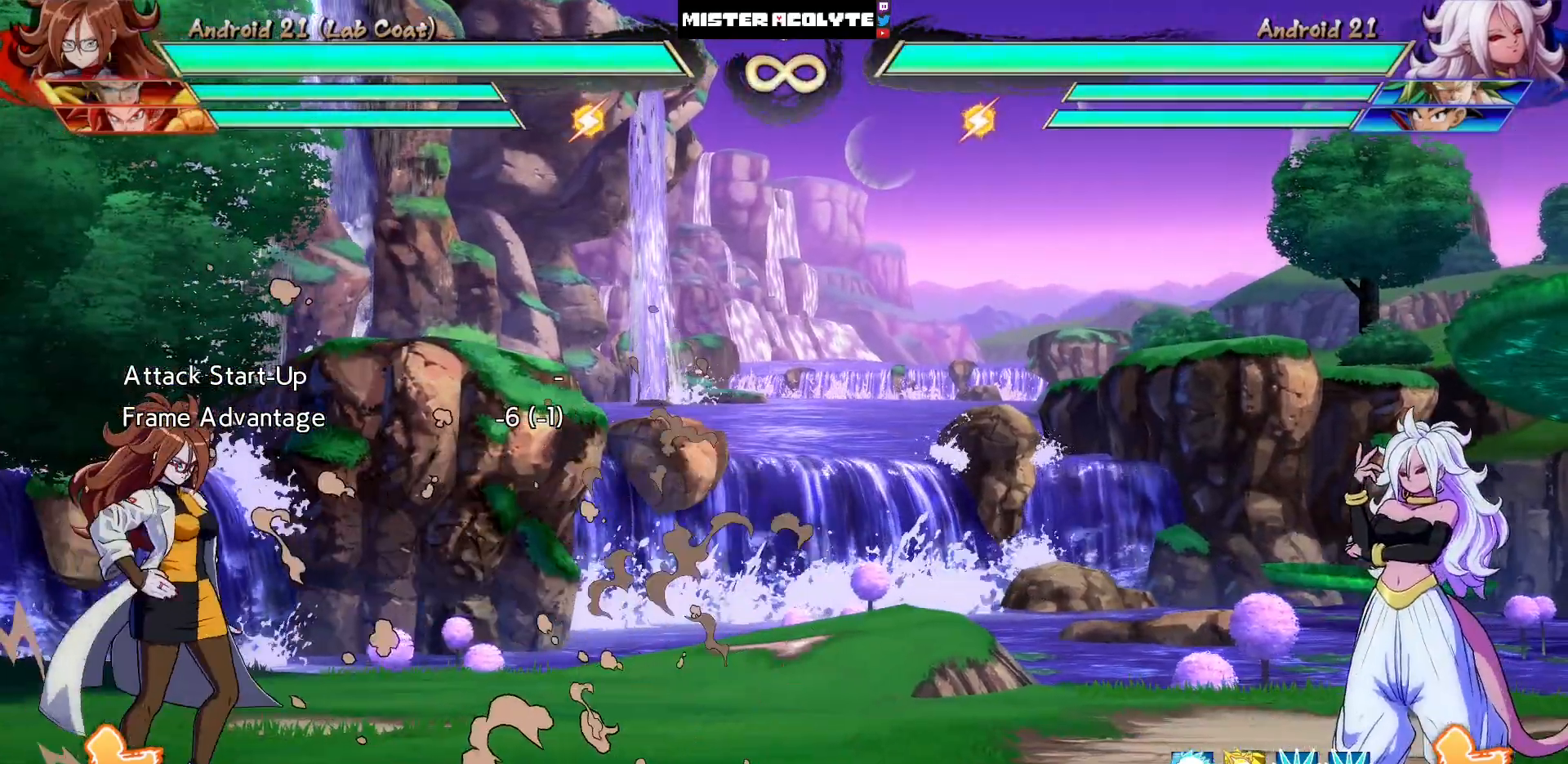
{"buttons": [], "events": [[300, "DPAD_RIGHT", "up"]]}
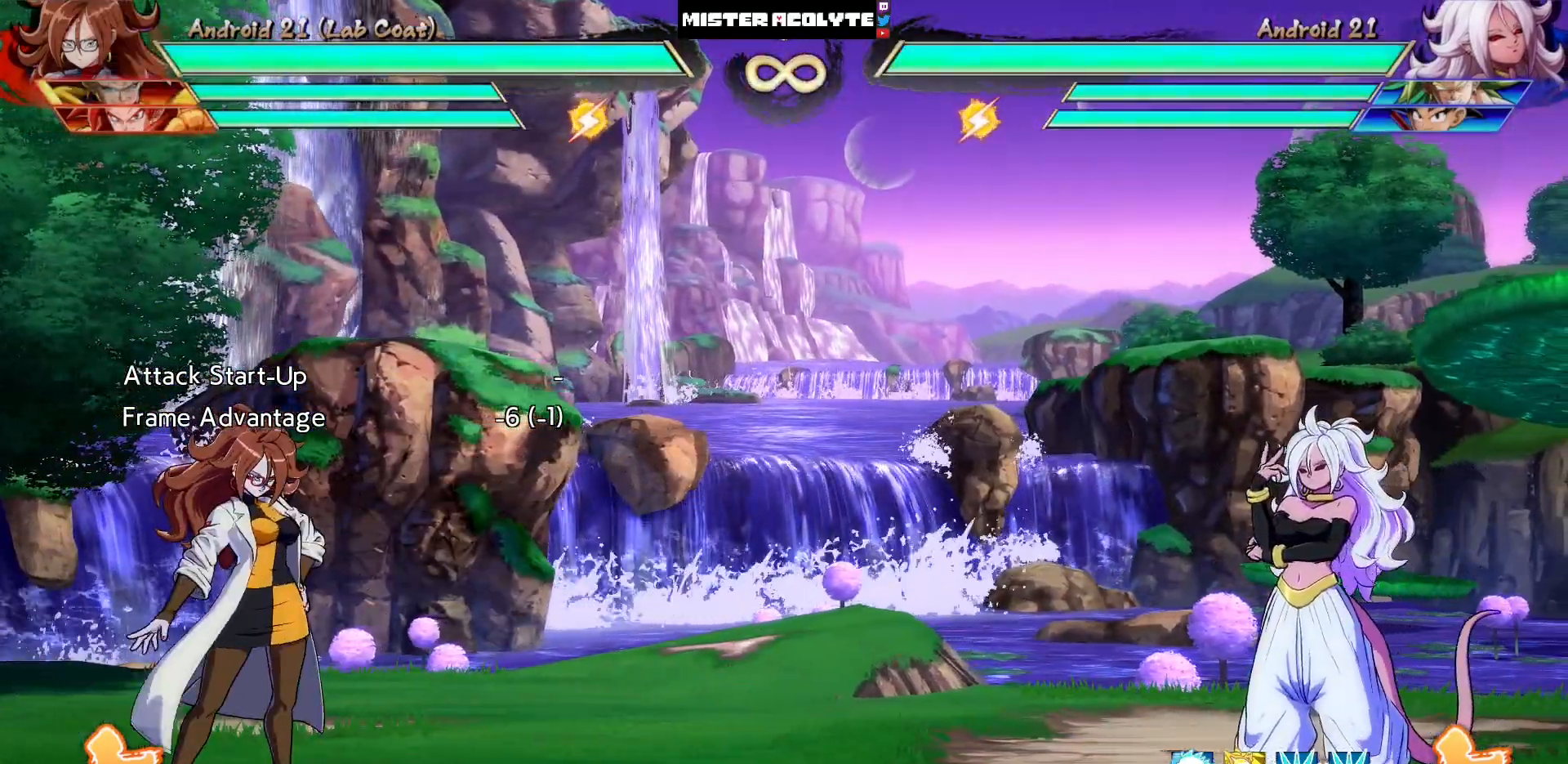
{"buttons": [], "events": []}
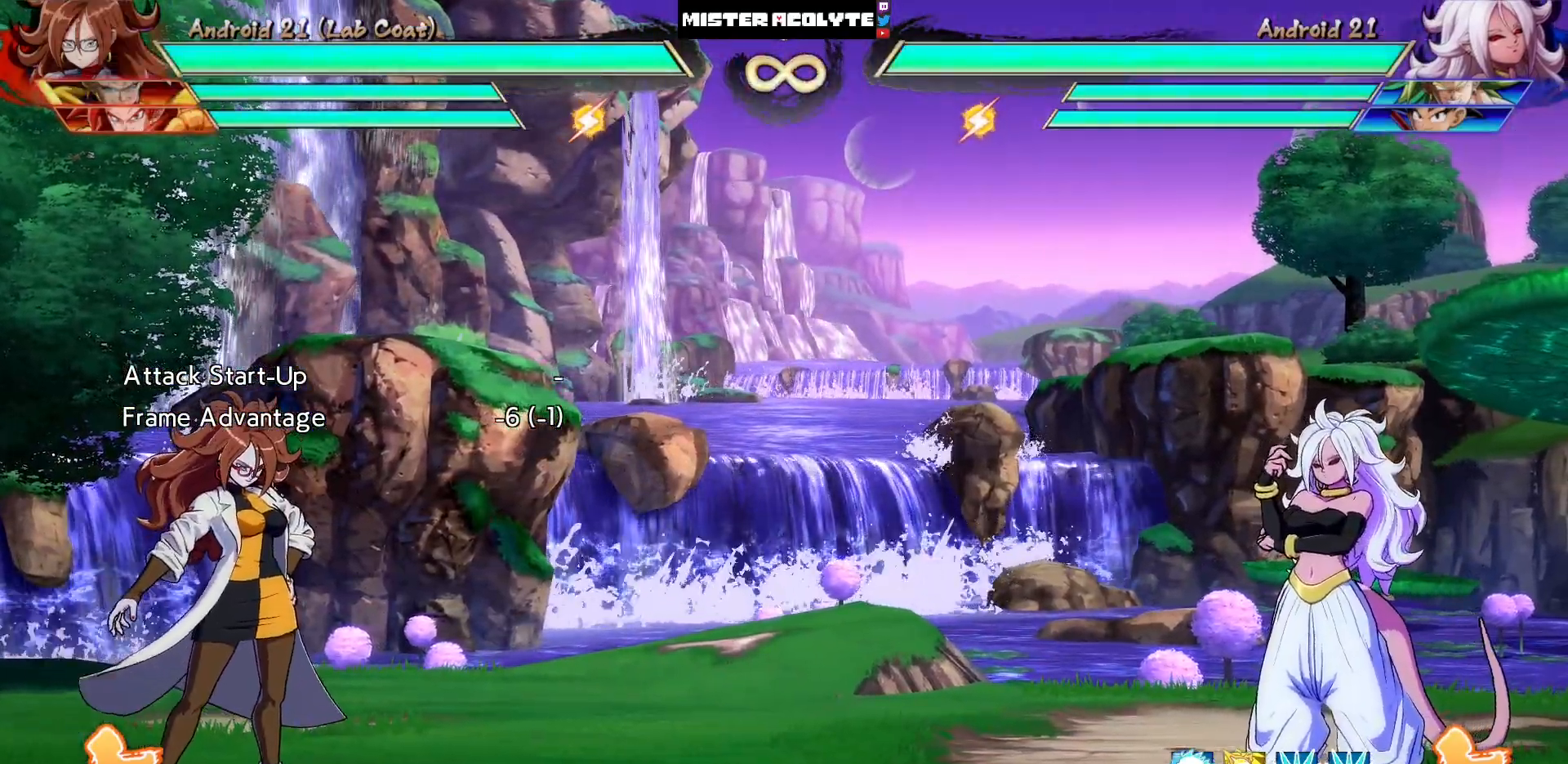
{"buttons": [], "events": []}
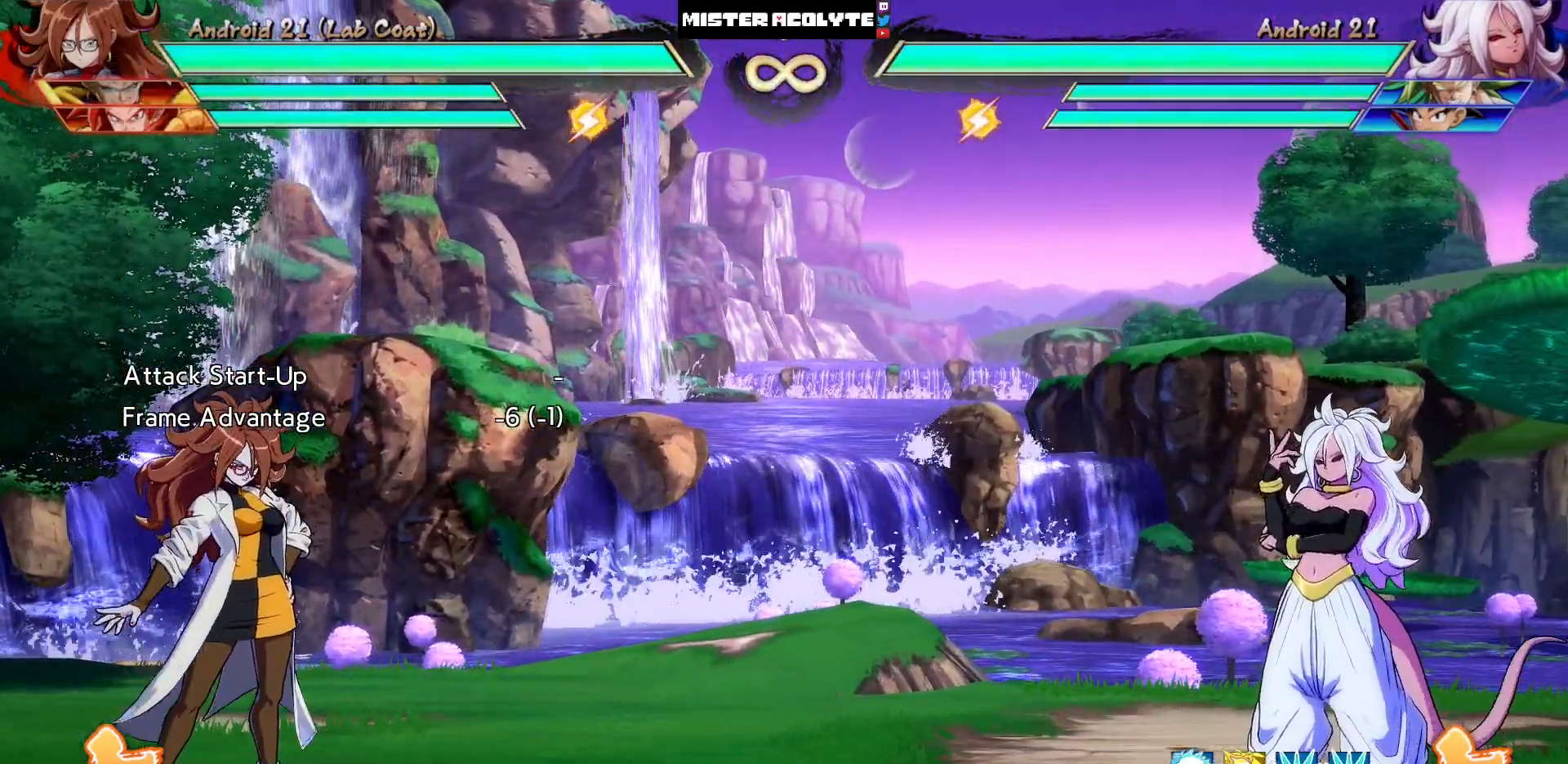
{"buttons": [], "events": []}